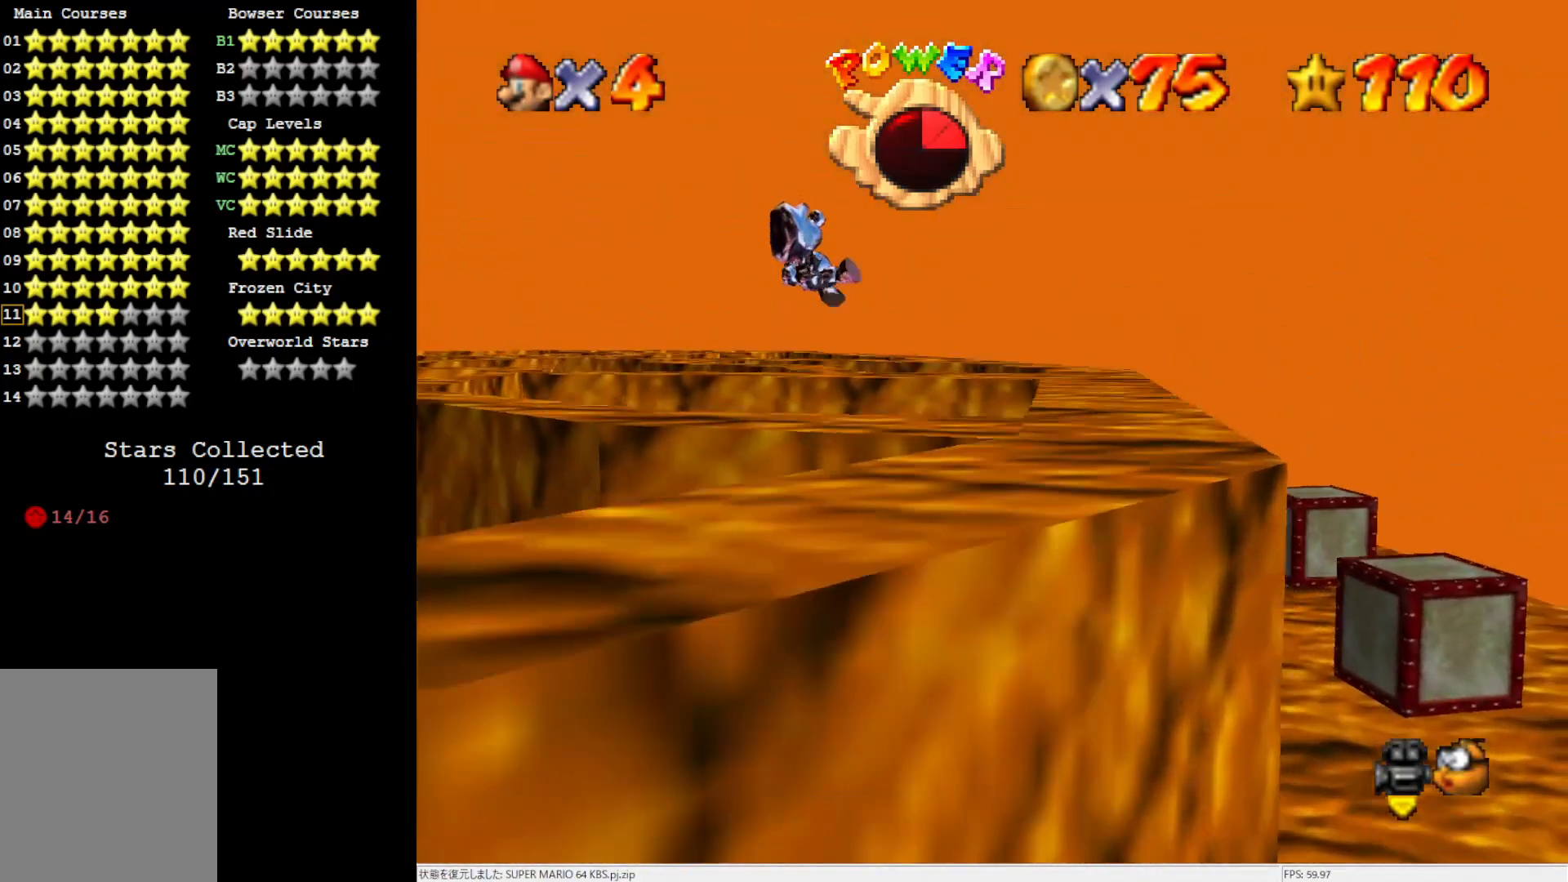
Gameplay with a controller (Nintendo layout); each line is a JSON object with the inputs held at the frame after it. "events" lists button and stick changes between this image and that frame as [ms after this image, input, new state], when the widget could be followed in between. Not read: L3 R3.
{"buttons": [], "left_stick": "center", "events": [[133, "left_stick", "up-right"], [233, "left_stick", "center"]]}
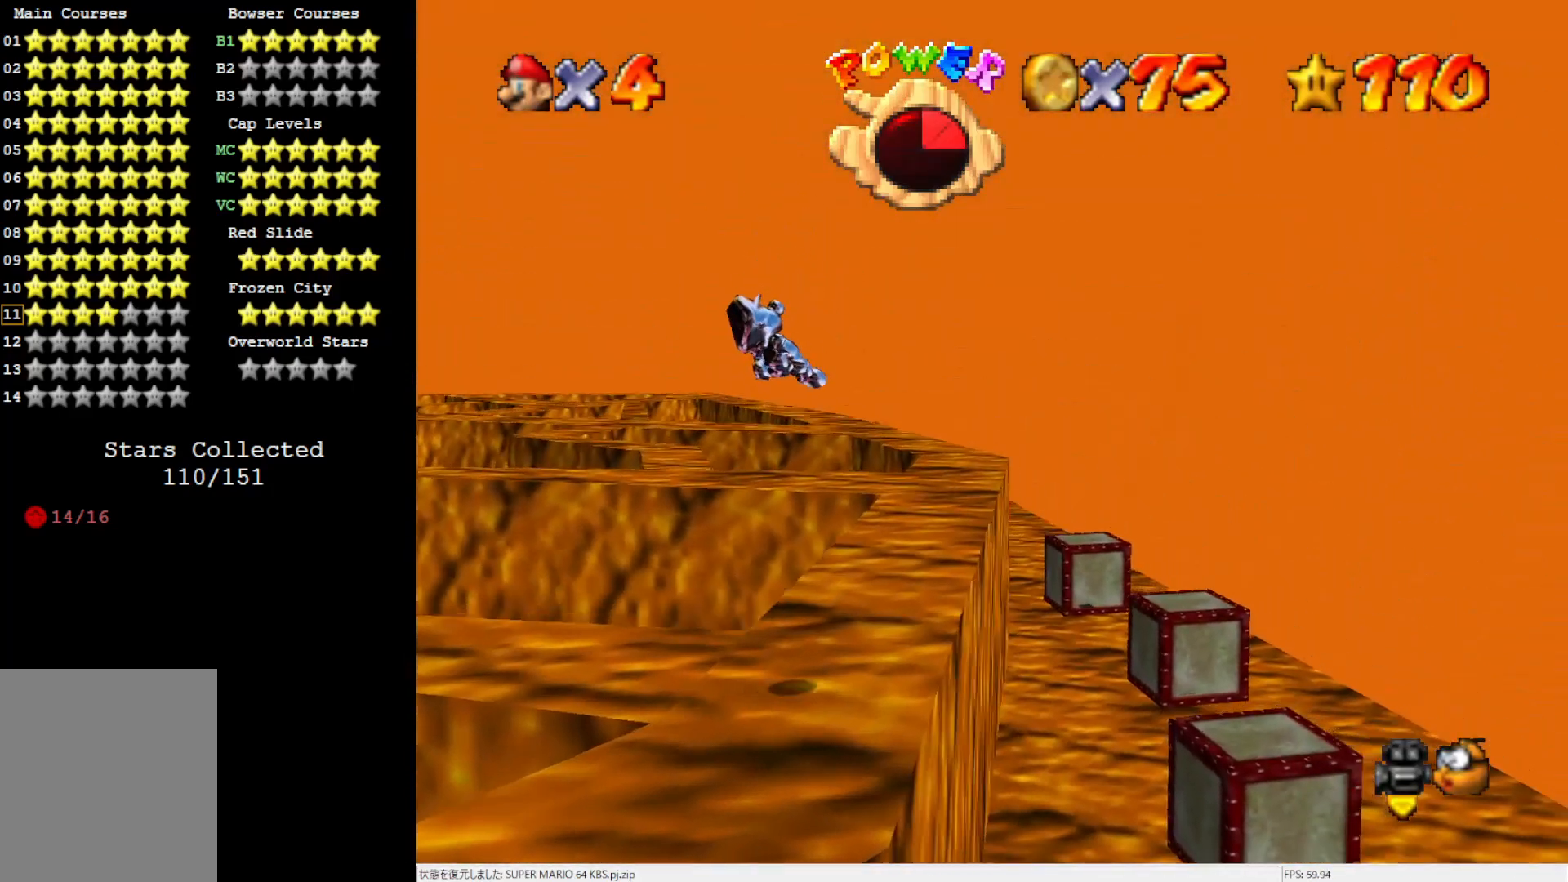
{"buttons": [], "left_stick": "center", "events": []}
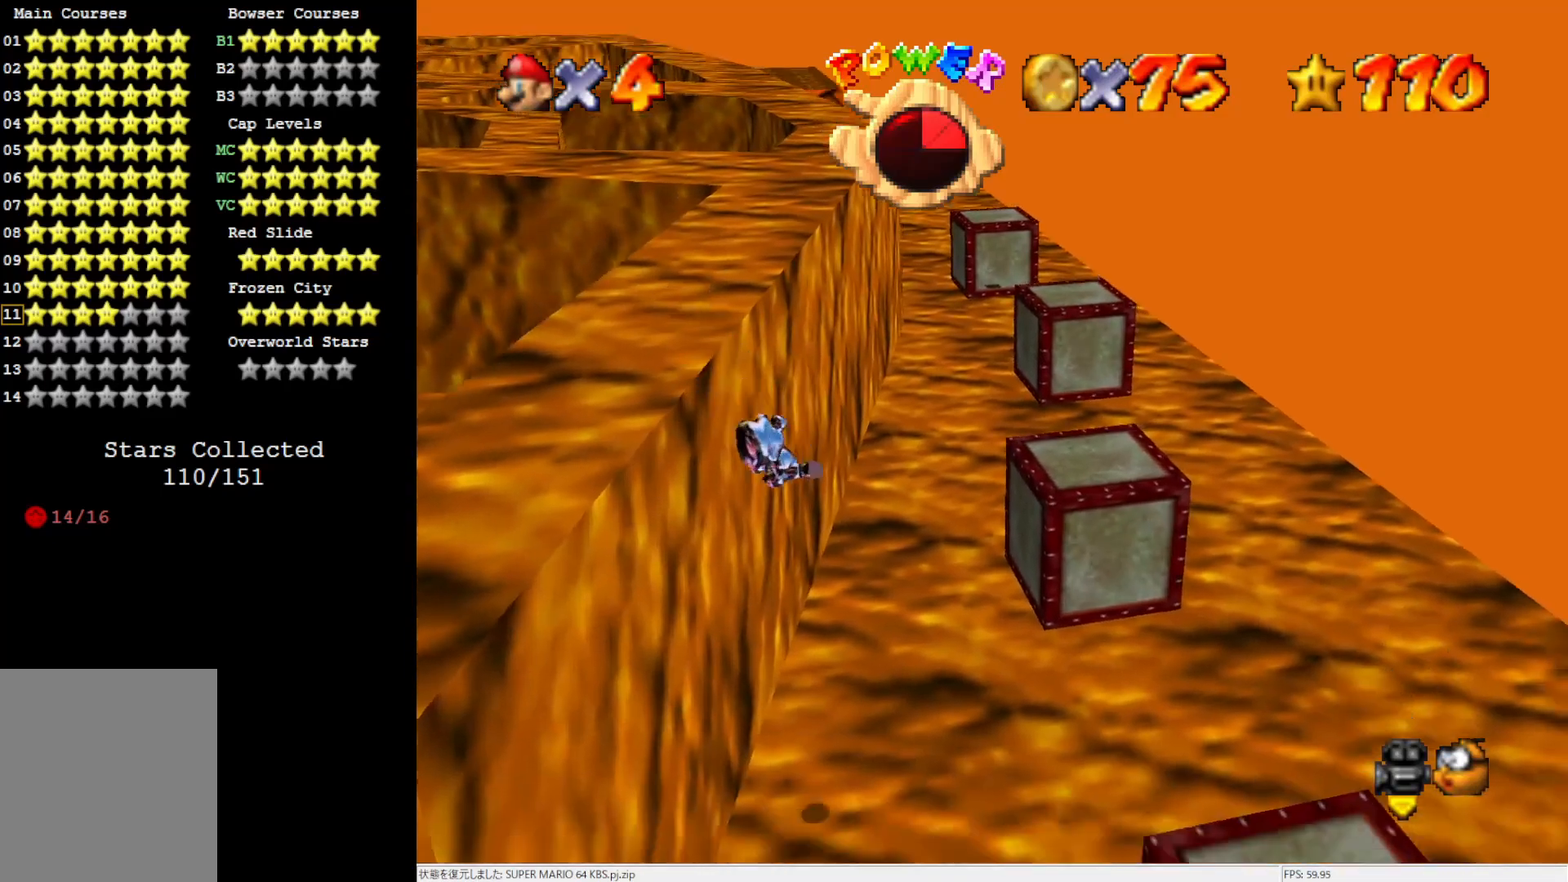
{"buttons": [], "left_stick": "center", "events": [[33, "left_stick", "up-left"], [250, "left_stick", "center"]]}
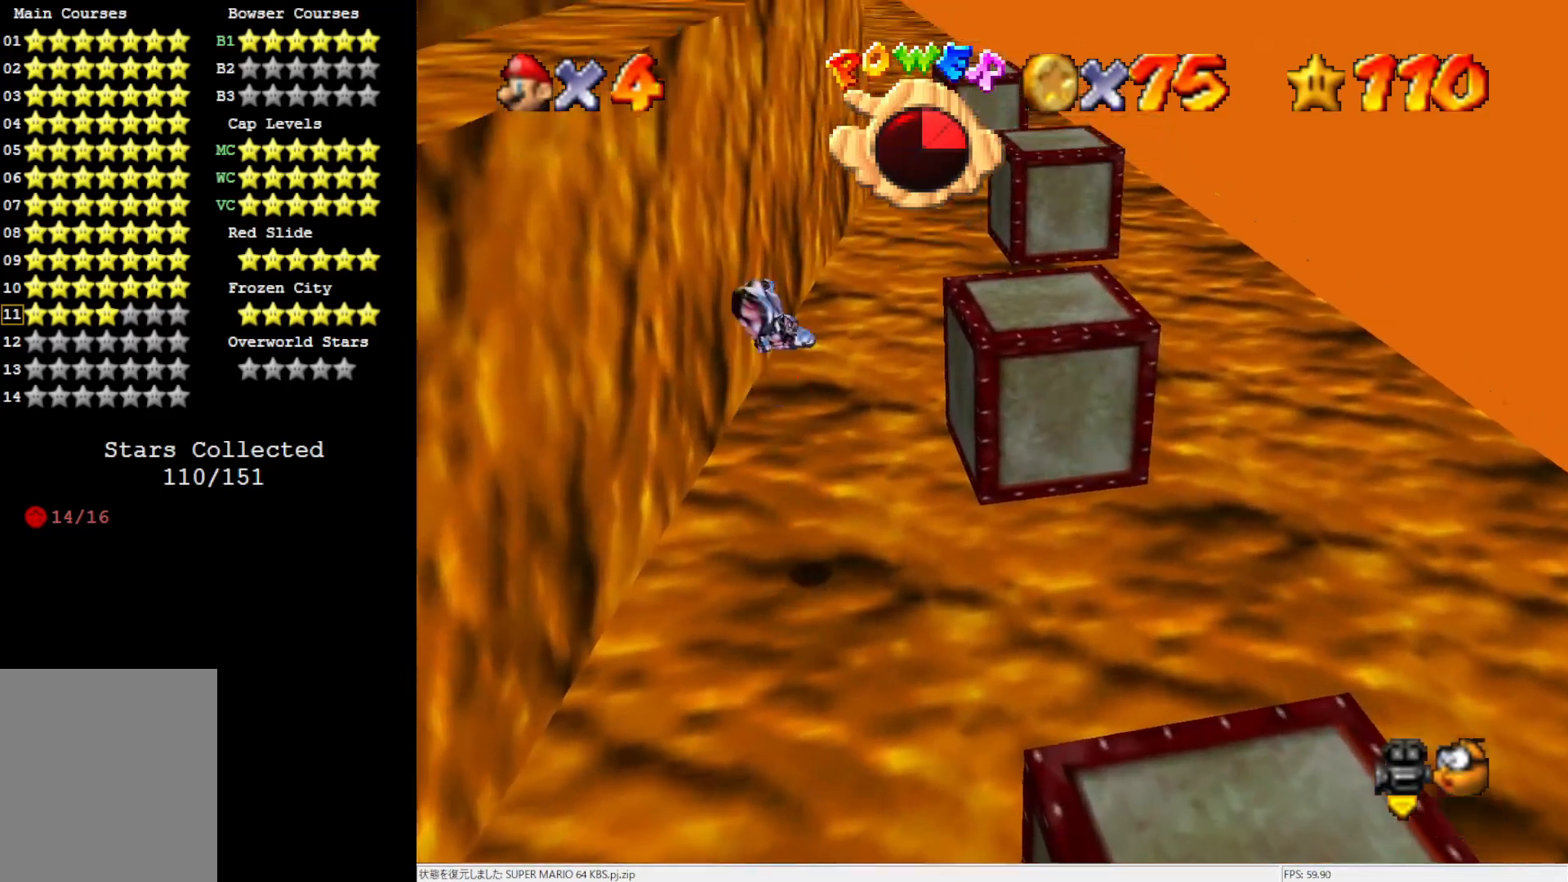
{"buttons": [], "left_stick": "center", "events": [[33, "left_stick", "down"], [283, "left_stick", "center"]]}
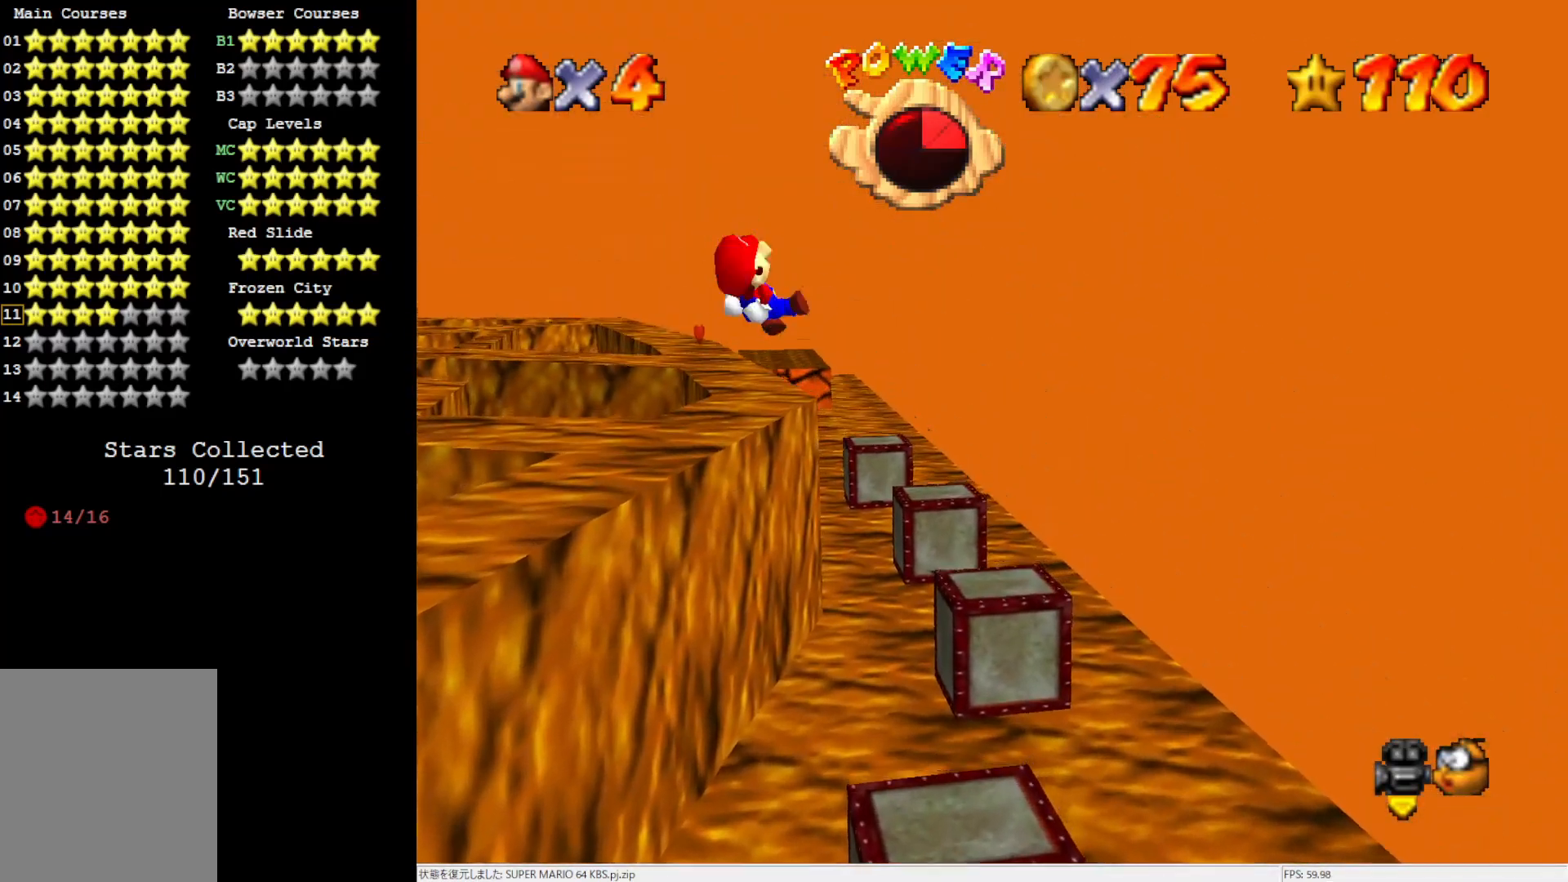
{"buttons": [], "left_stick": "center", "events": [[50, "left_stick", "down-left"], [283, "left_stick", "center"]]}
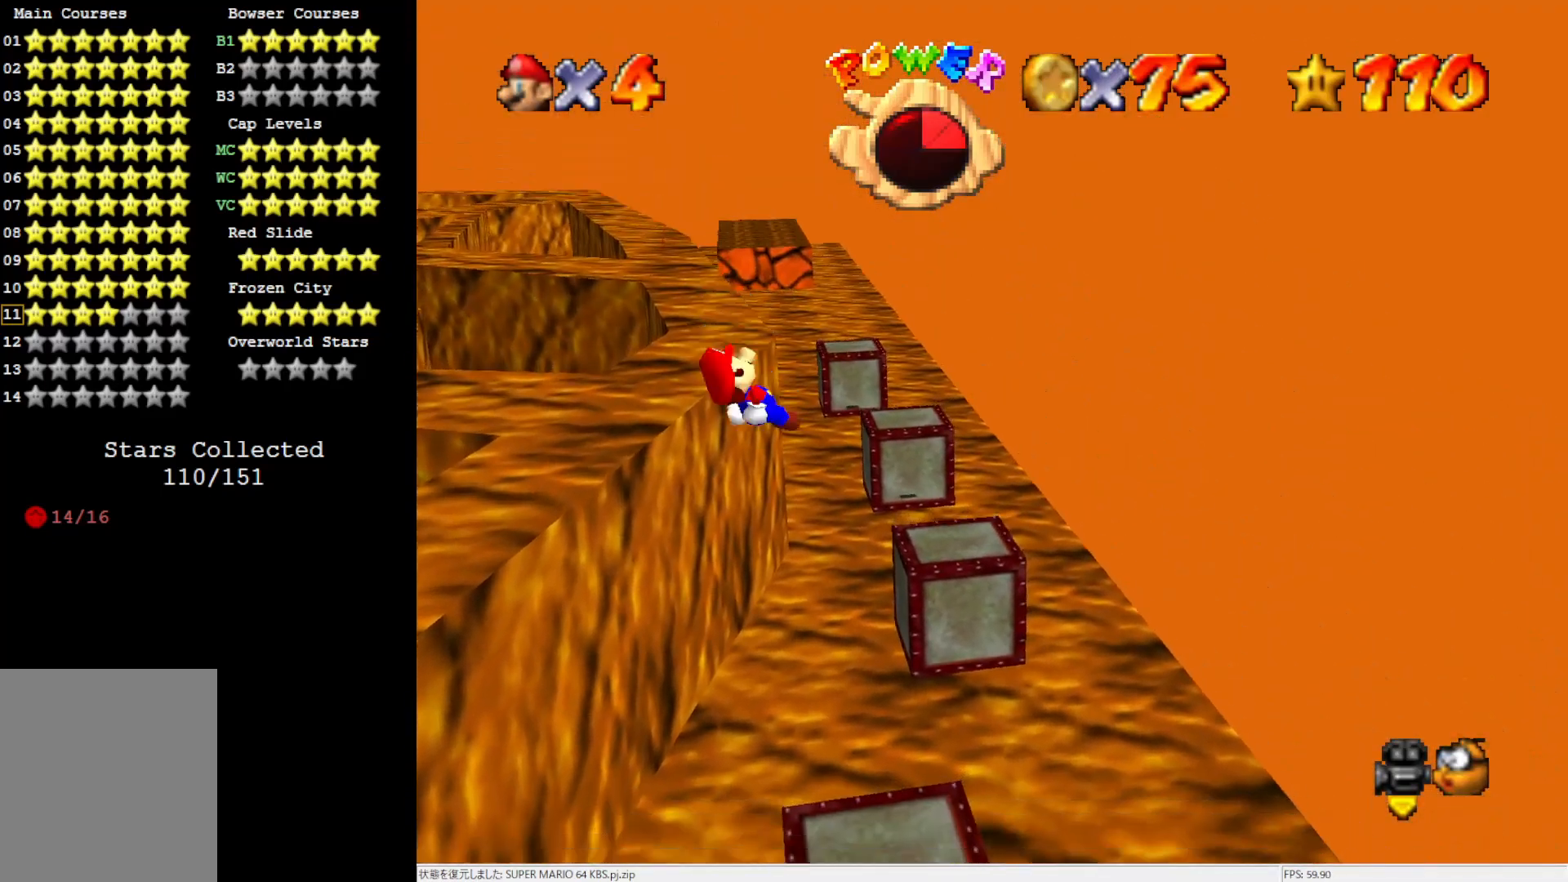
{"buttons": [], "left_stick": "center", "events": [[283, "left_stick", "right"], [433, "left_stick", "center"]]}
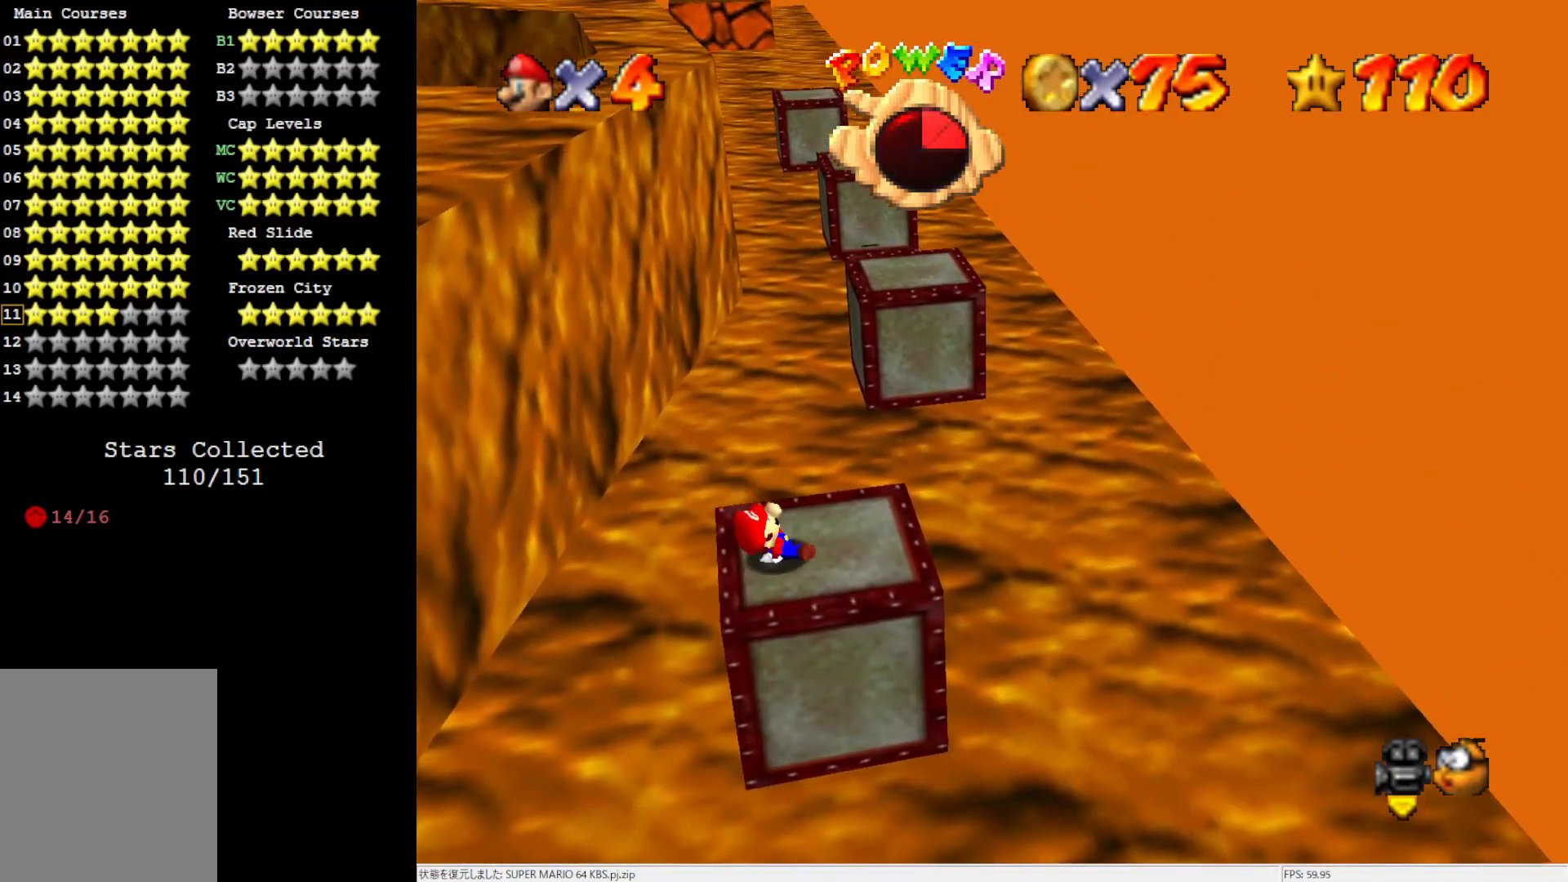
{"buttons": [], "left_stick": "down-right", "events": [[200, "left_stick", "down-right"]]}
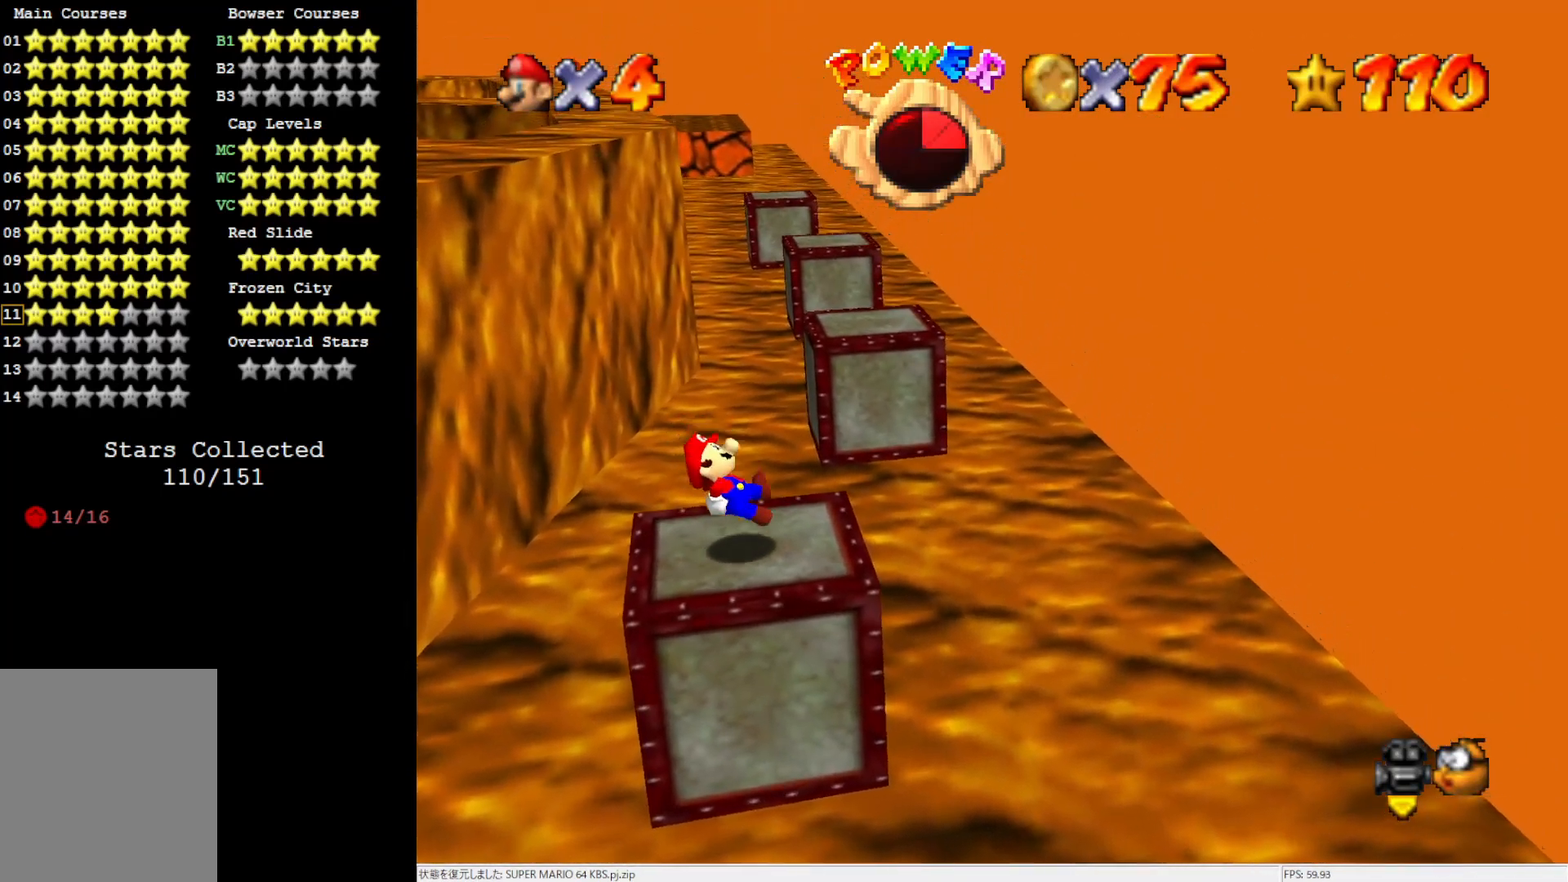
{"buttons": [], "left_stick": "center", "events": [[133, "left_stick", "center"]]}
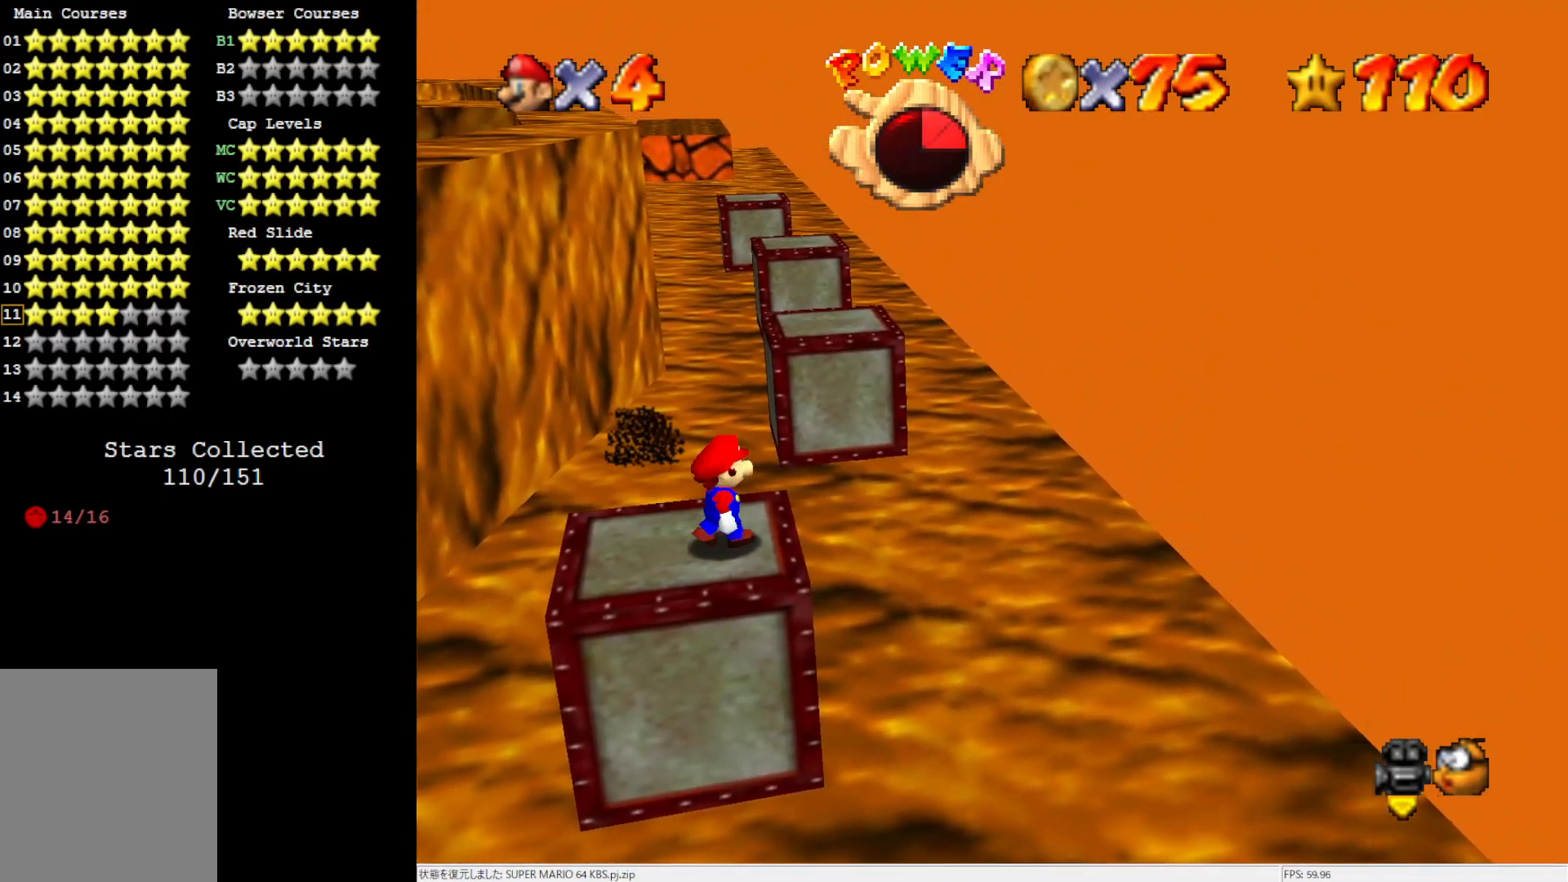
{"buttons": [], "left_stick": "down-right", "events": [[333, "A", "down"], [400, "A", "up"], [433, "left_stick", "down-right"]]}
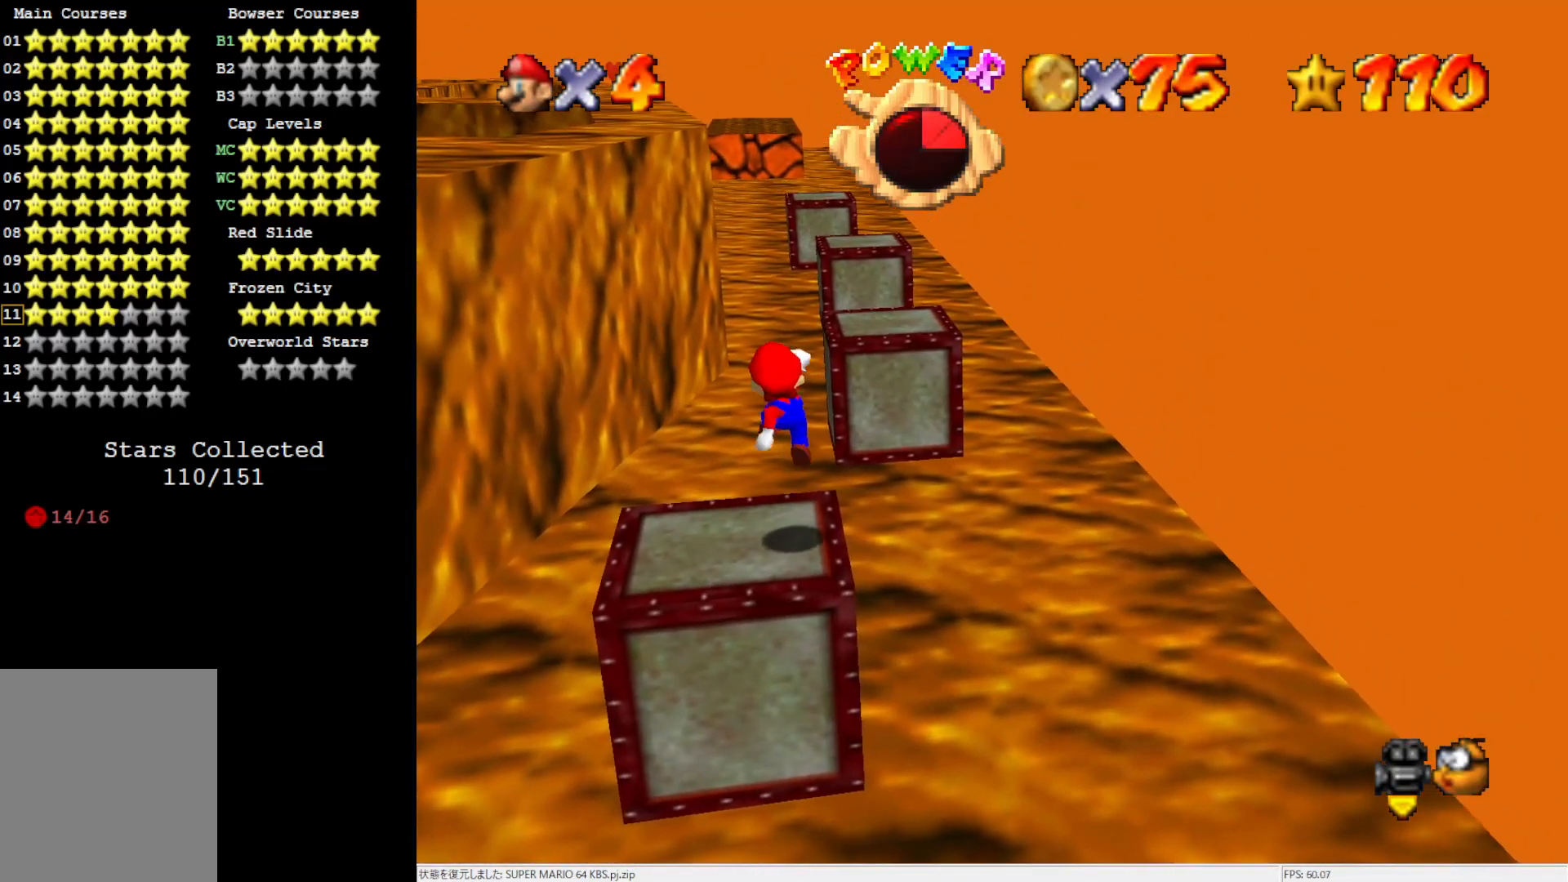
{"buttons": [], "left_stick": "center", "events": [[233, "left_stick", "center"]]}
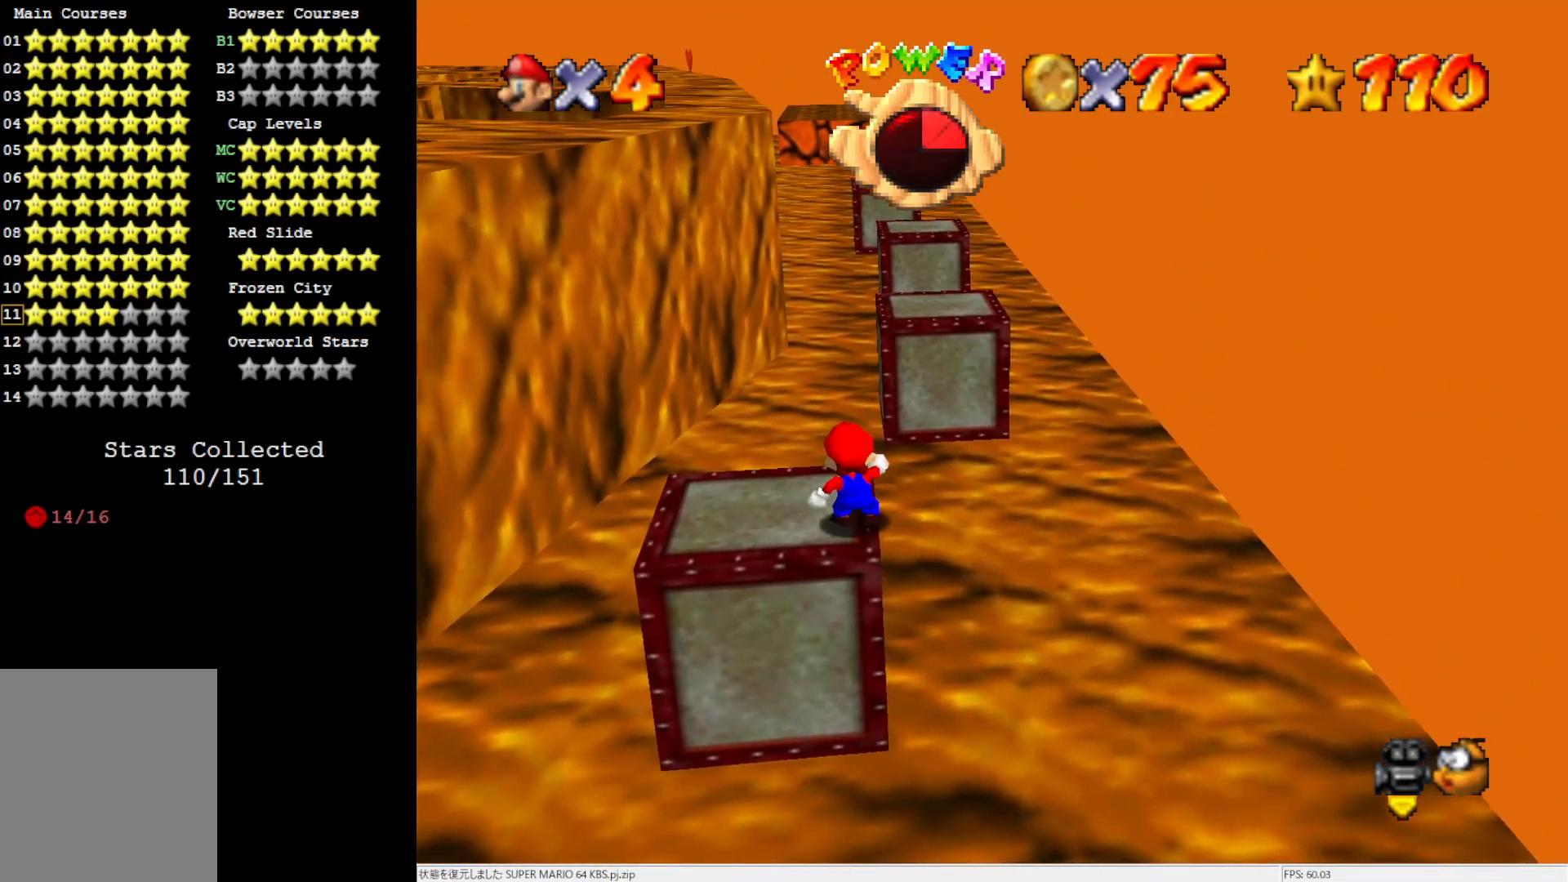
{"buttons": [], "left_stick": "up", "events": [[133, "left_stick", "up"]]}
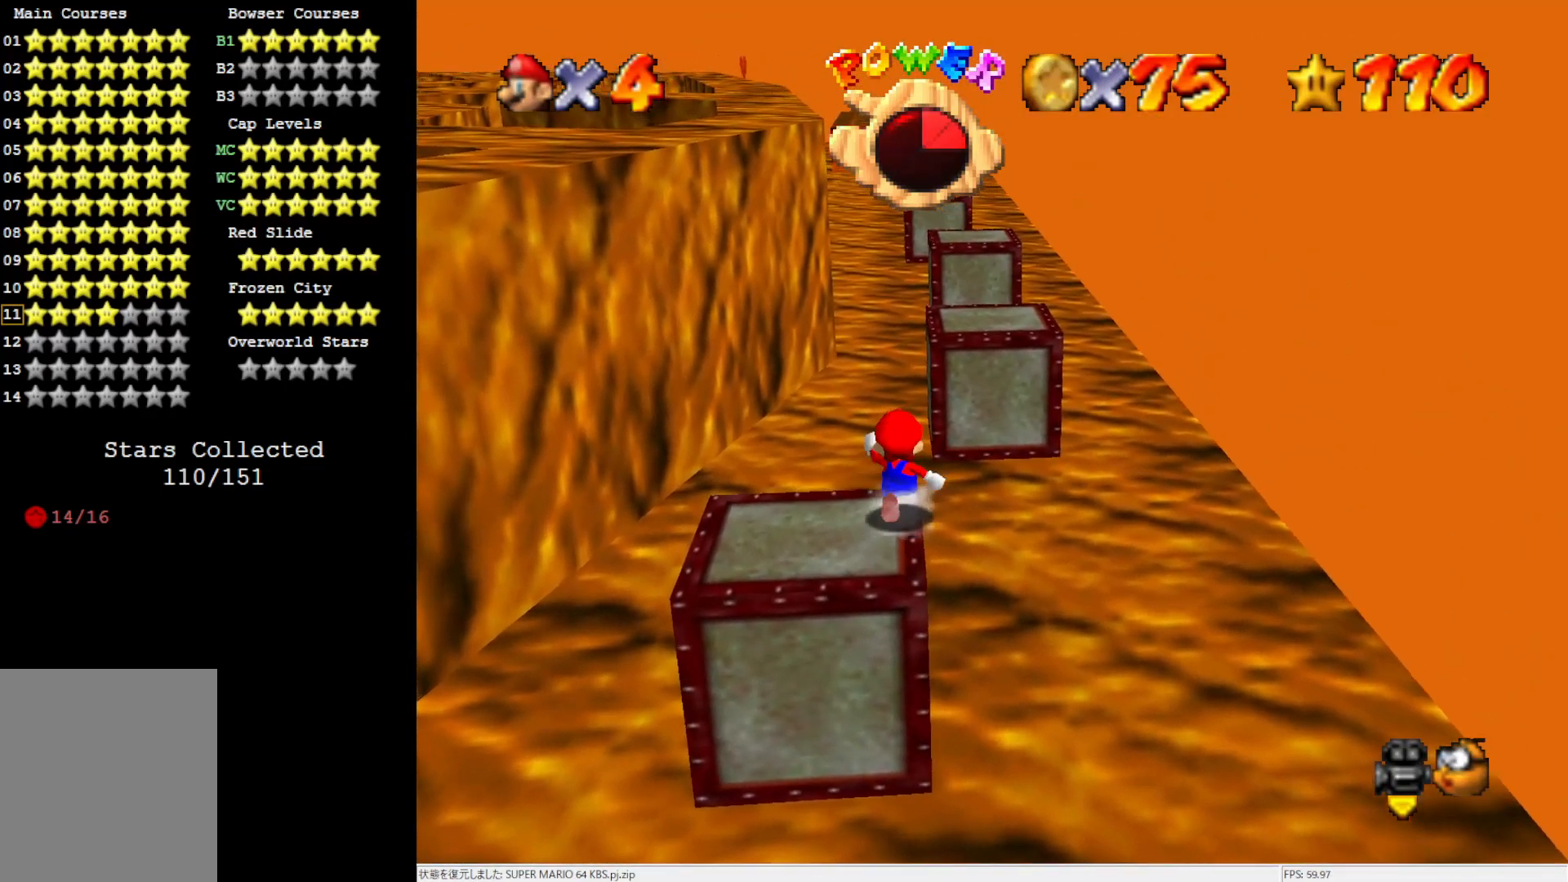
{"buttons": ["A", "Z"], "left_stick": "up", "events": [[67, "Z", "down"], [133, "A", "down"]]}
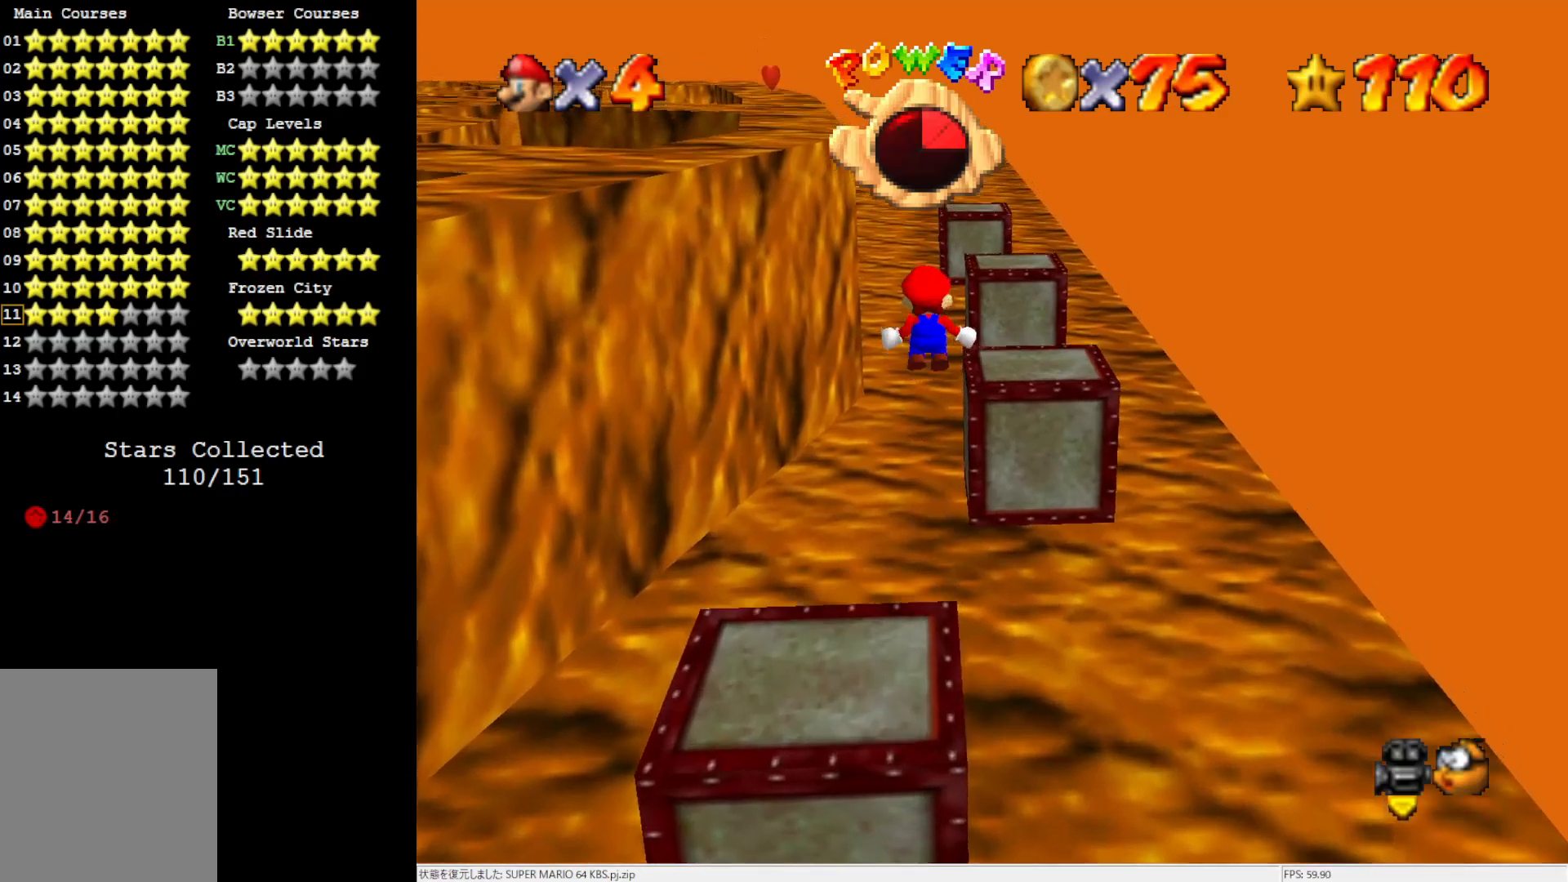
{"buttons": ["Z"], "left_stick": "right", "events": [[17, "left_stick", "up-right"], [67, "A", "up"], [200, "left_stick", "right"]]}
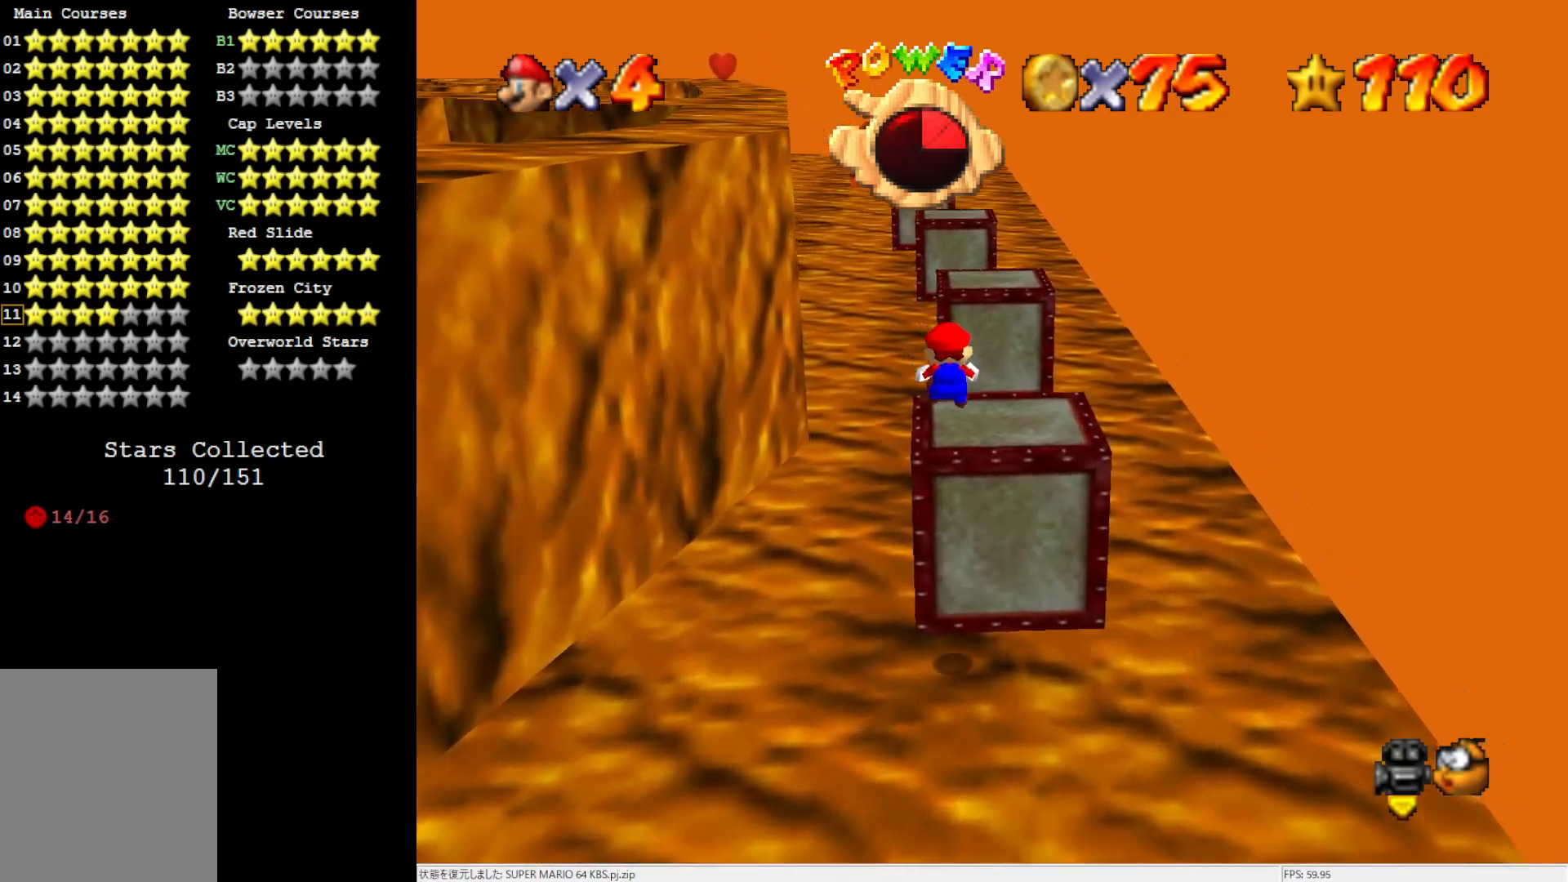
{"buttons": ["Z"], "left_stick": "up-right", "events": [[233, "A", "down"], [233, "left_stick", "up"], [283, "A", "up"], [367, "A", "down"], [400, "left_stick", "up-right"], [500, "A", "up"]]}
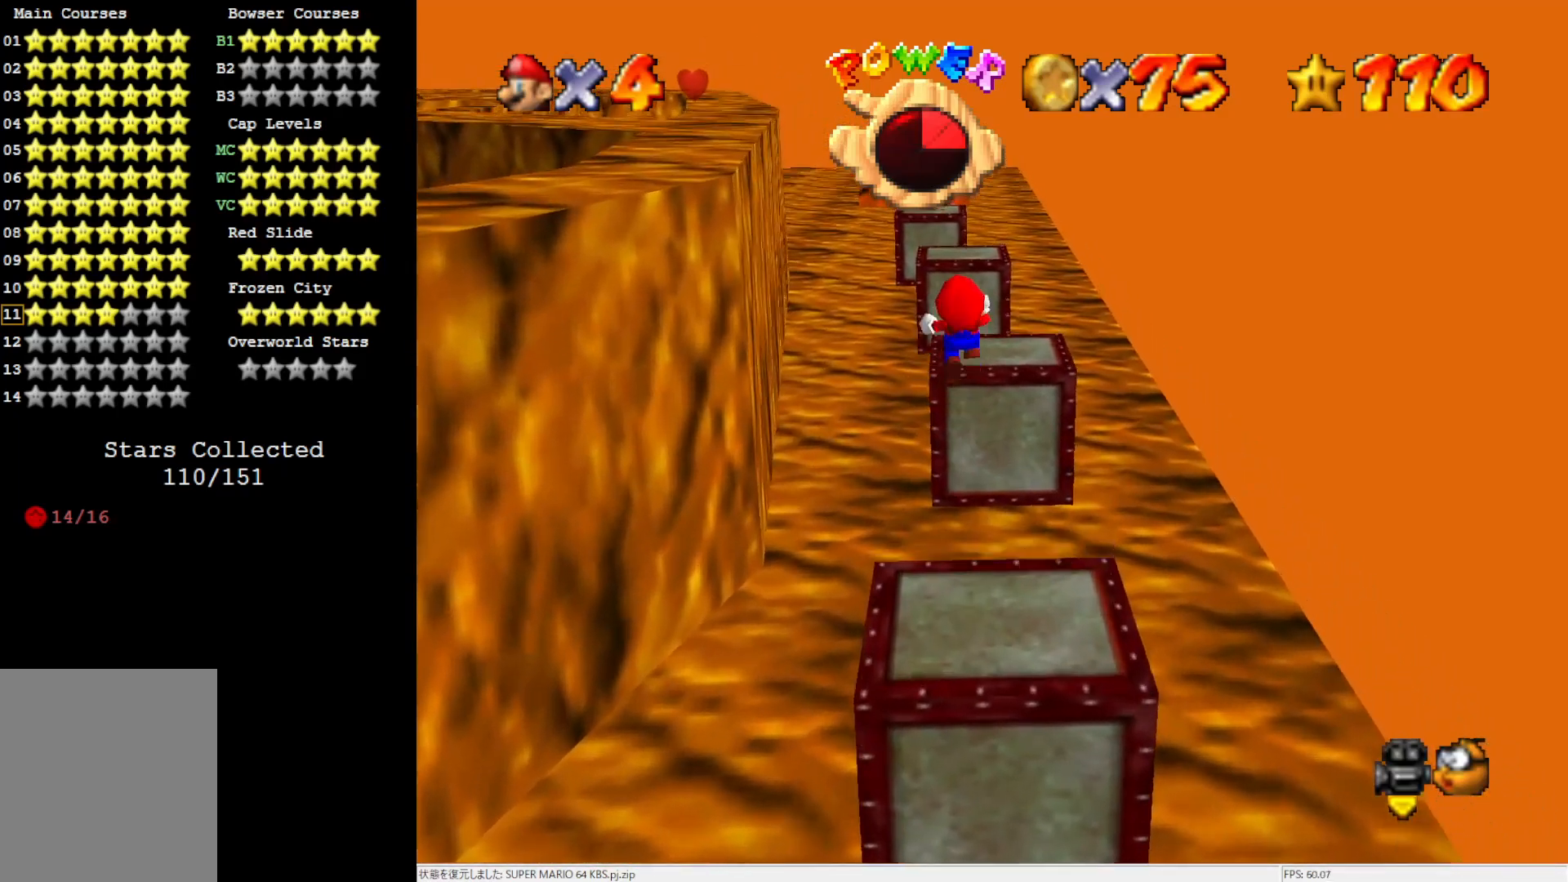
{"buttons": ["Z"], "left_stick": "down", "events": [[17, "left_stick", "center"], [300, "left_stick", "down"]]}
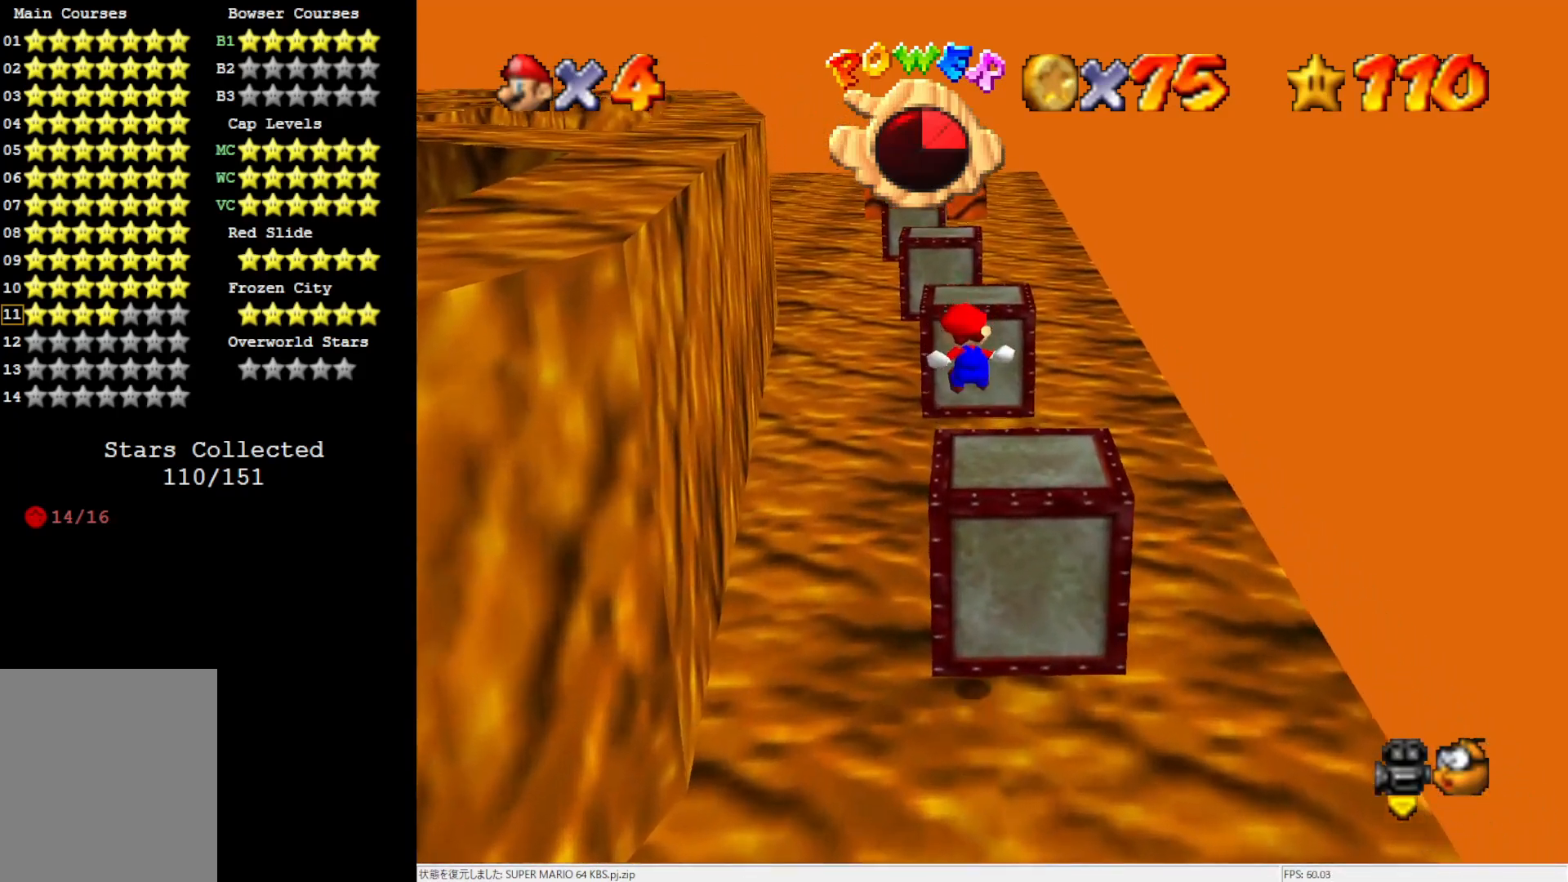
{"buttons": ["A", "Z"], "left_stick": "up", "events": [[300, "A", "down"], [300, "left_stick", "up"], [367, "A", "up"], [433, "A", "down"]]}
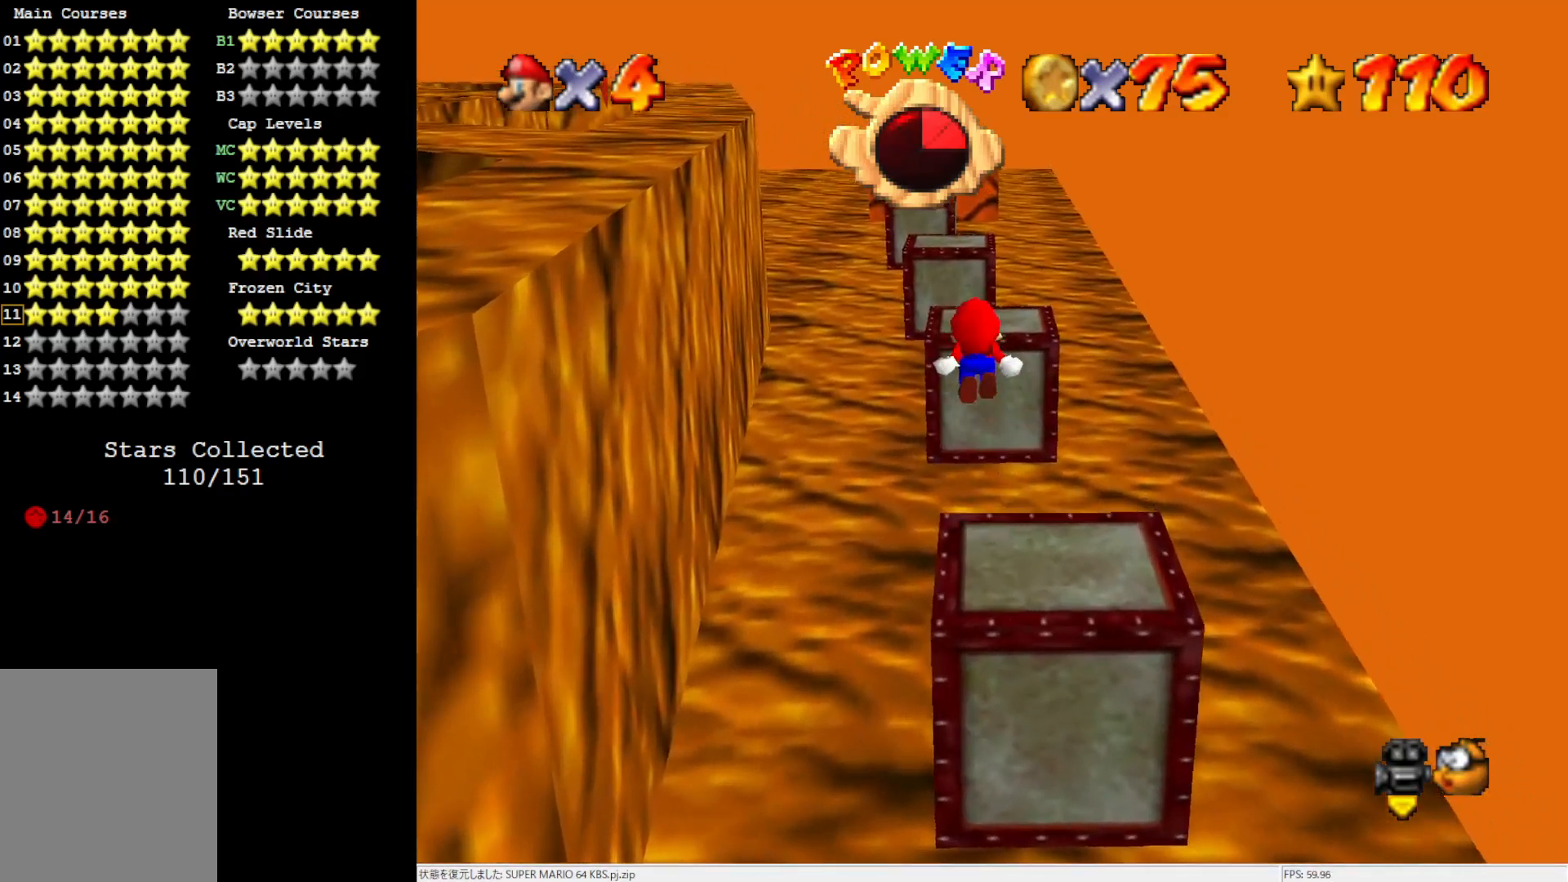
{"buttons": ["Z"], "left_stick": "up", "events": [[67, "A", "up"]]}
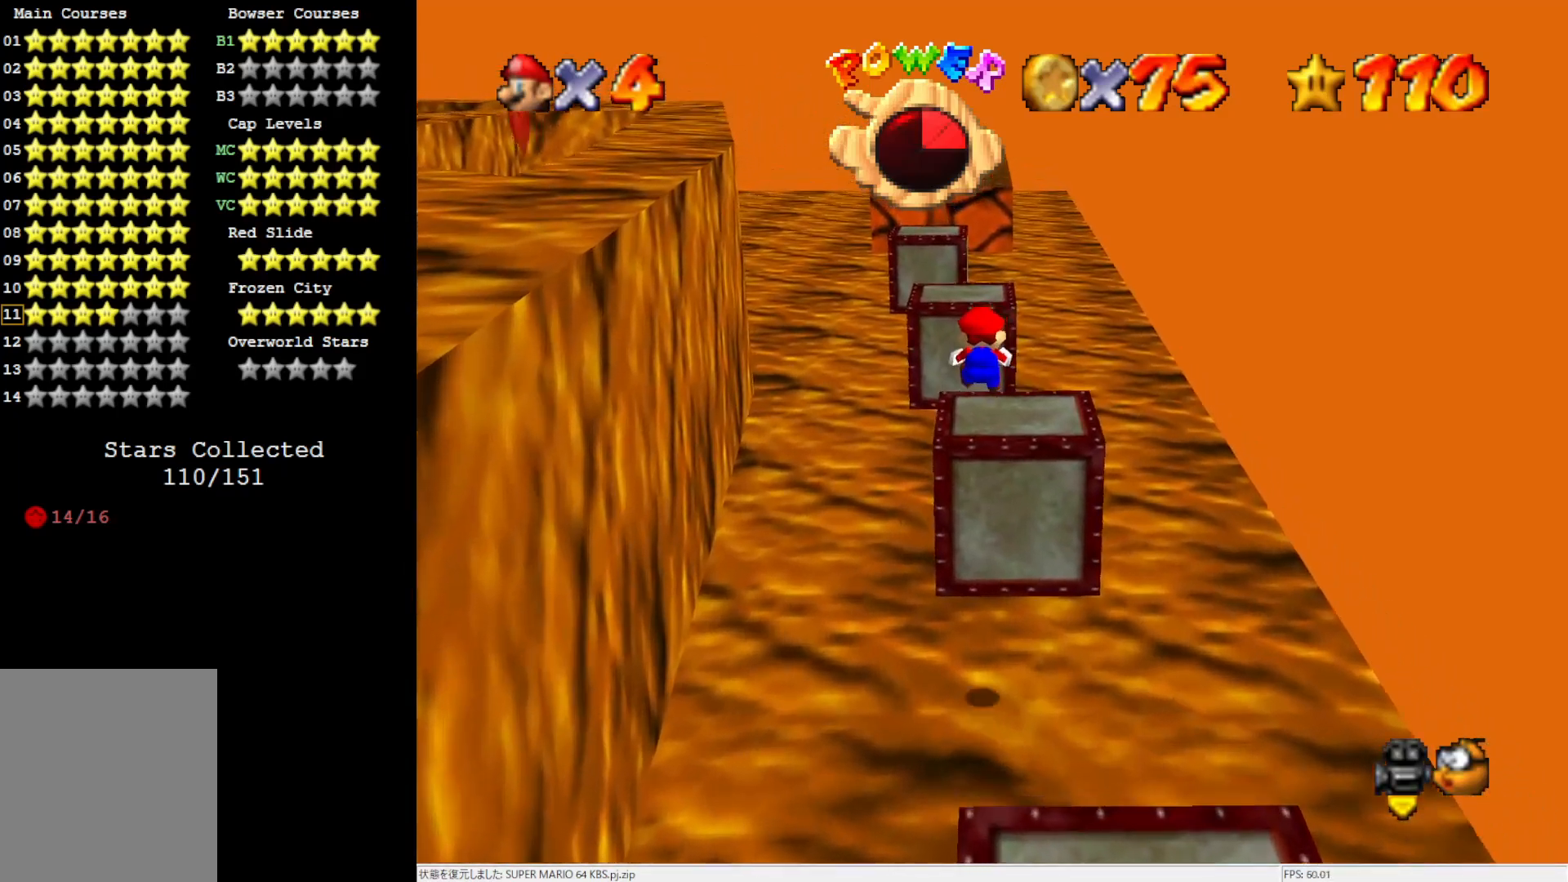
{"buttons": ["A", "Z"], "left_stick": "center", "events": [[17, "left_stick", "down-left"], [283, "left_stick", "center"], [367, "A", "down"], [400, "A", "up"], [500, "A", "down"]]}
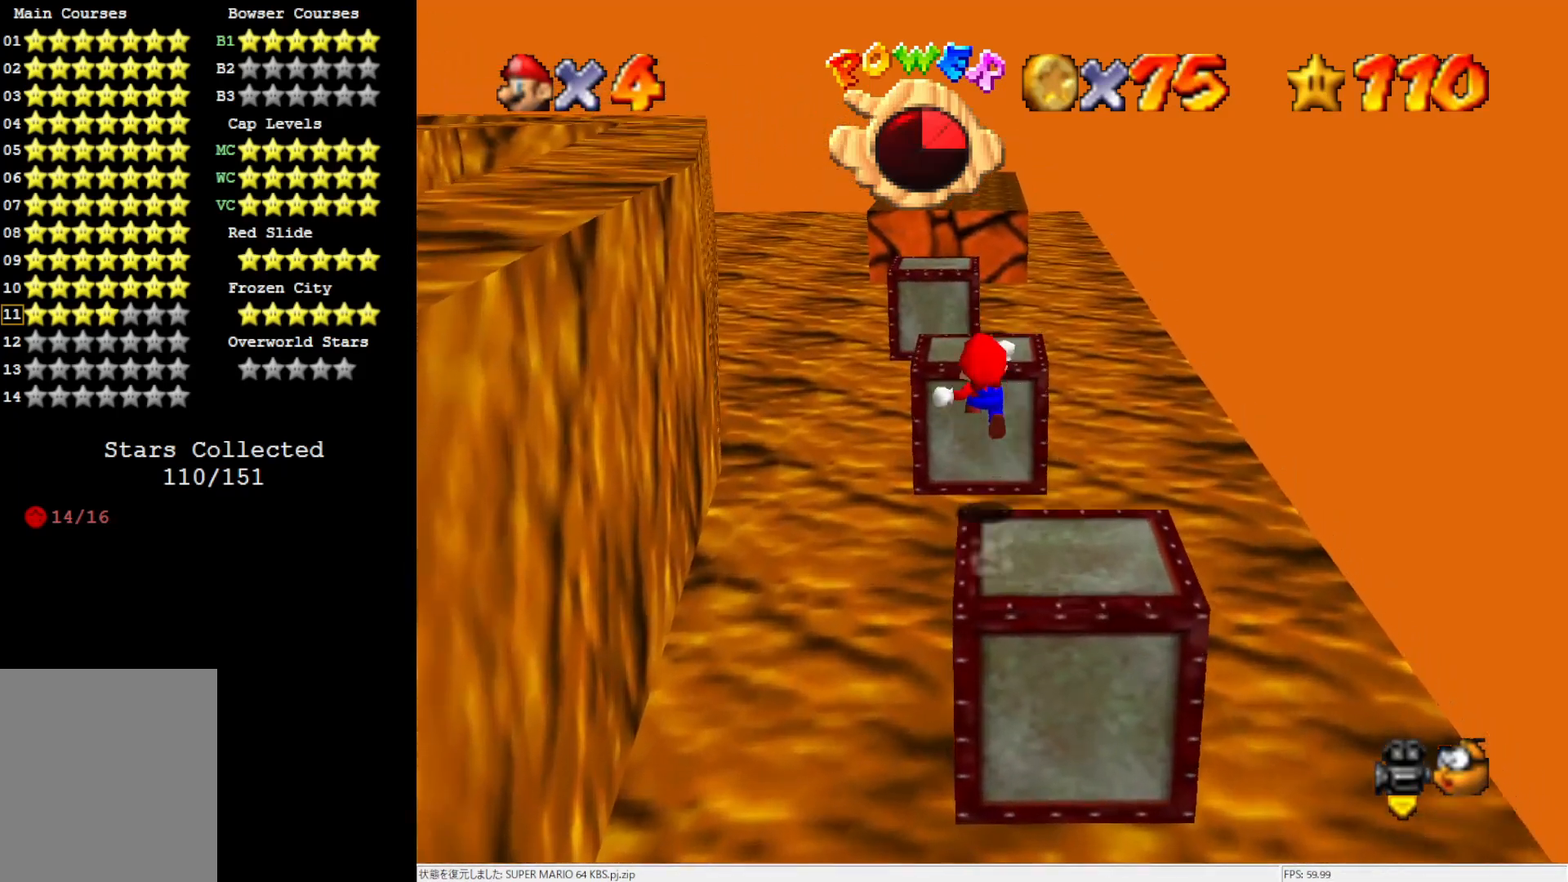
{"buttons": ["Z"], "left_stick": "down-left", "events": [[67, "A", "up"], [100, "left_stick", "down-left"], [300, "left_stick", "center"], [400, "left_stick", "down-left"]]}
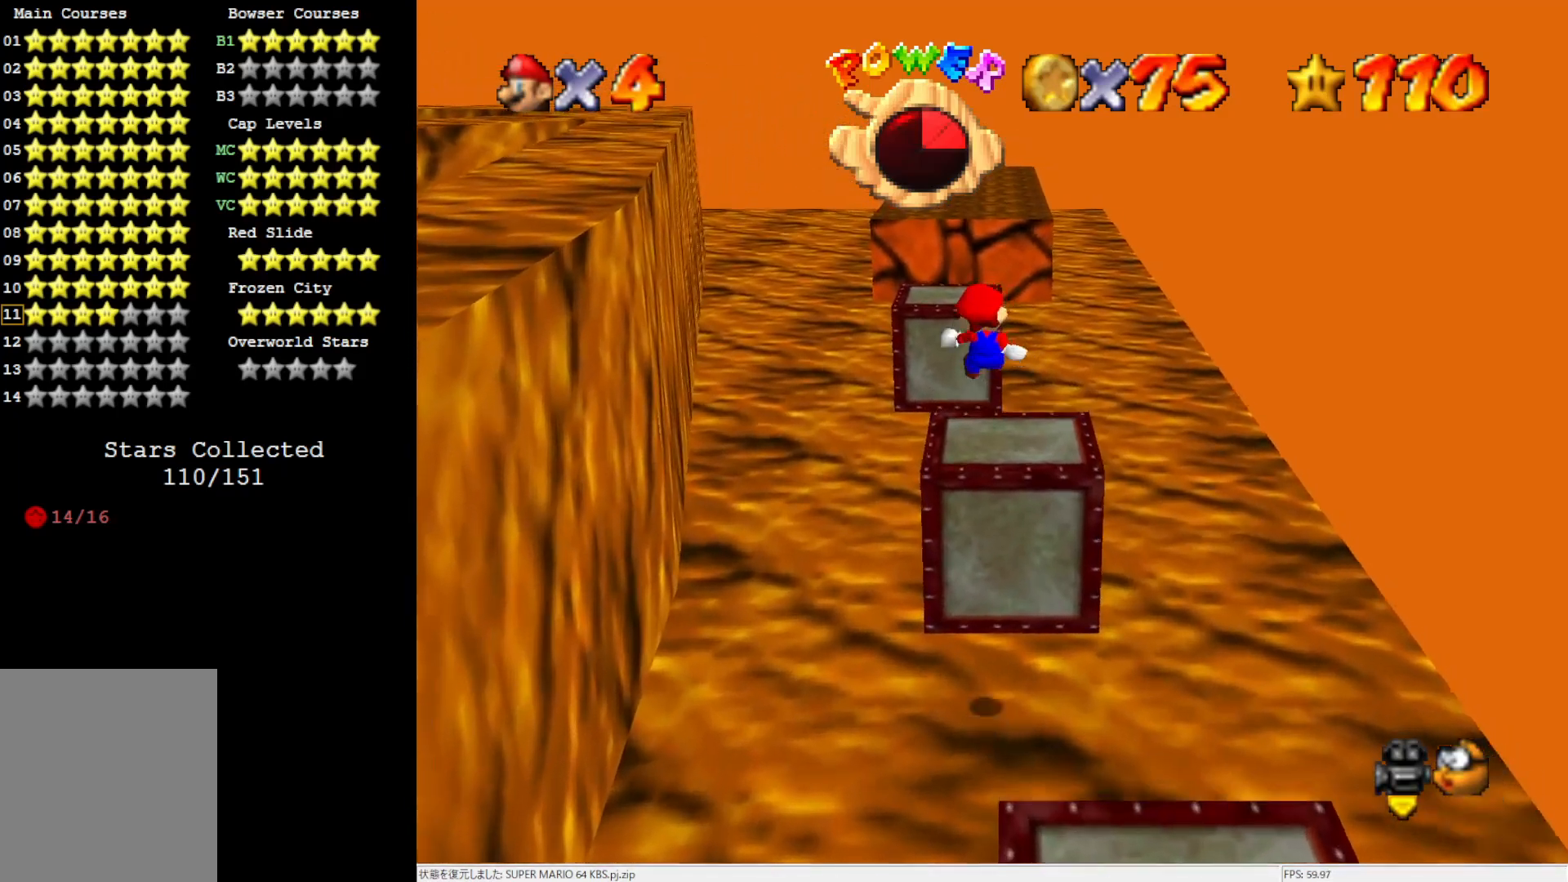
{"buttons": ["Z"], "left_stick": "up", "events": [[267, "left_stick", "center"], [333, "left_stick", "up"], [467, "A", "down"], [500, "A", "up"]]}
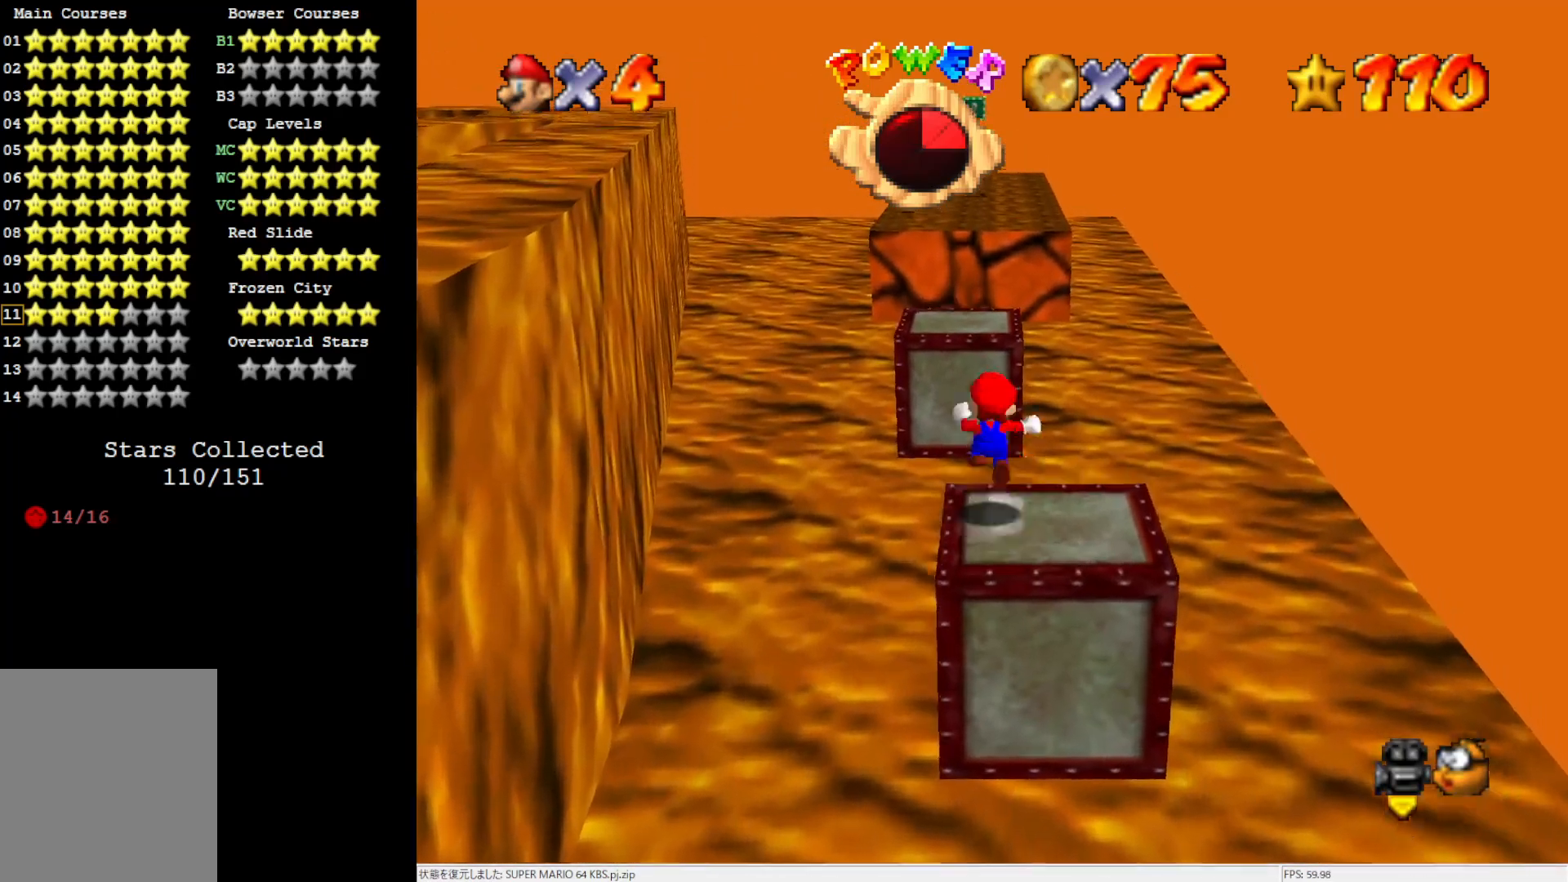
{"buttons": ["Z"], "left_stick": "center", "events": [[100, "A", "down"], [100, "left_stick", "up-left"], [167, "A", "up"], [300, "left_stick", "center"]]}
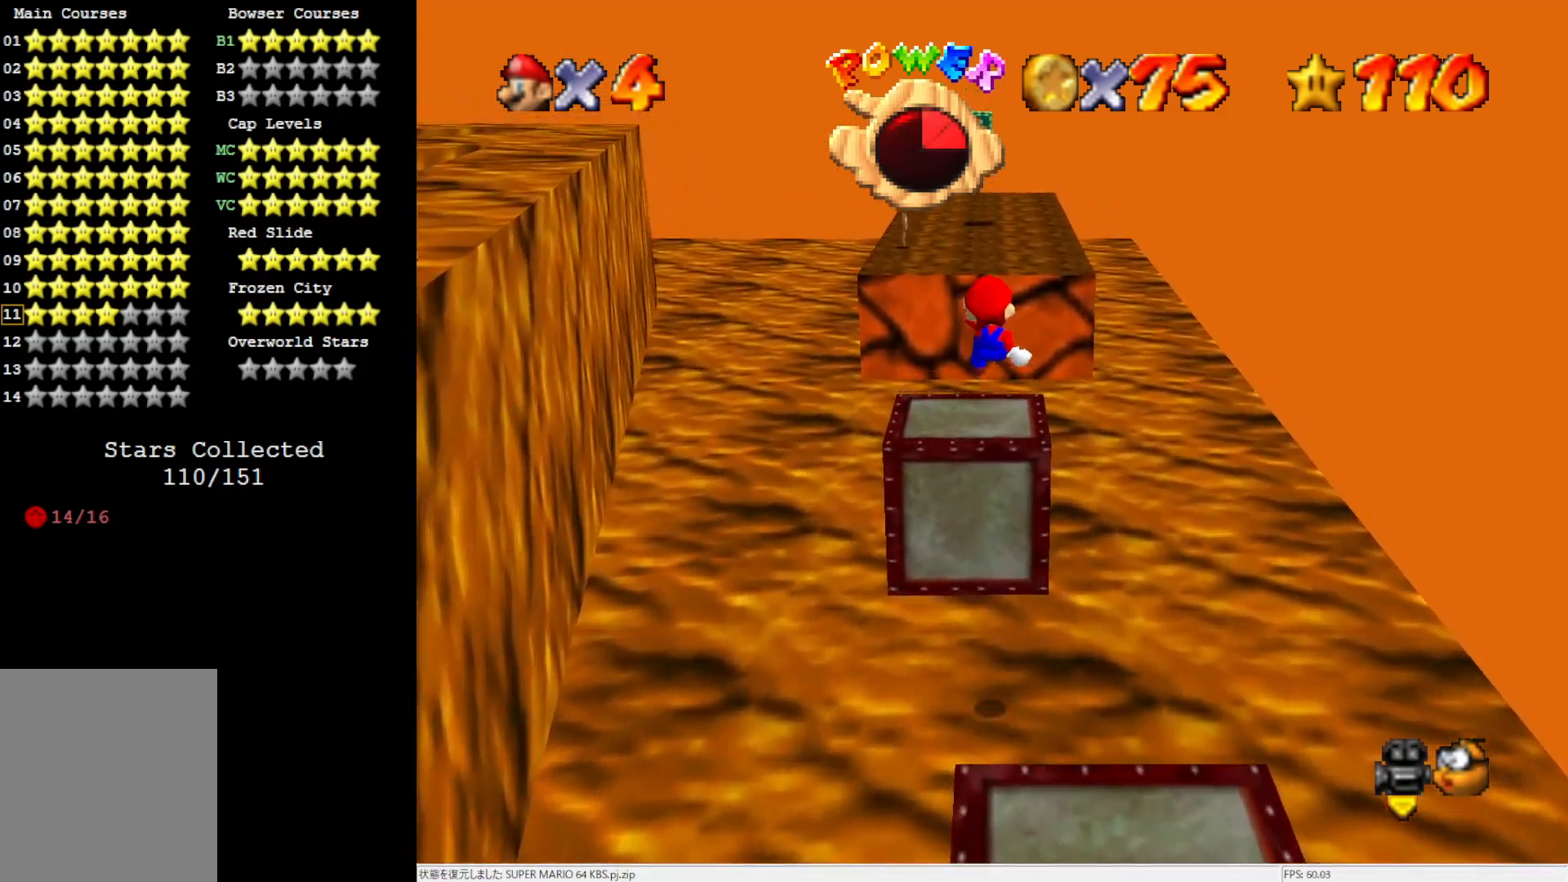
{"buttons": ["Z"], "left_stick": "up", "events": [[33, "left_stick", "down-left"], [333, "left_stick", "center"], [400, "left_stick", "up"]]}
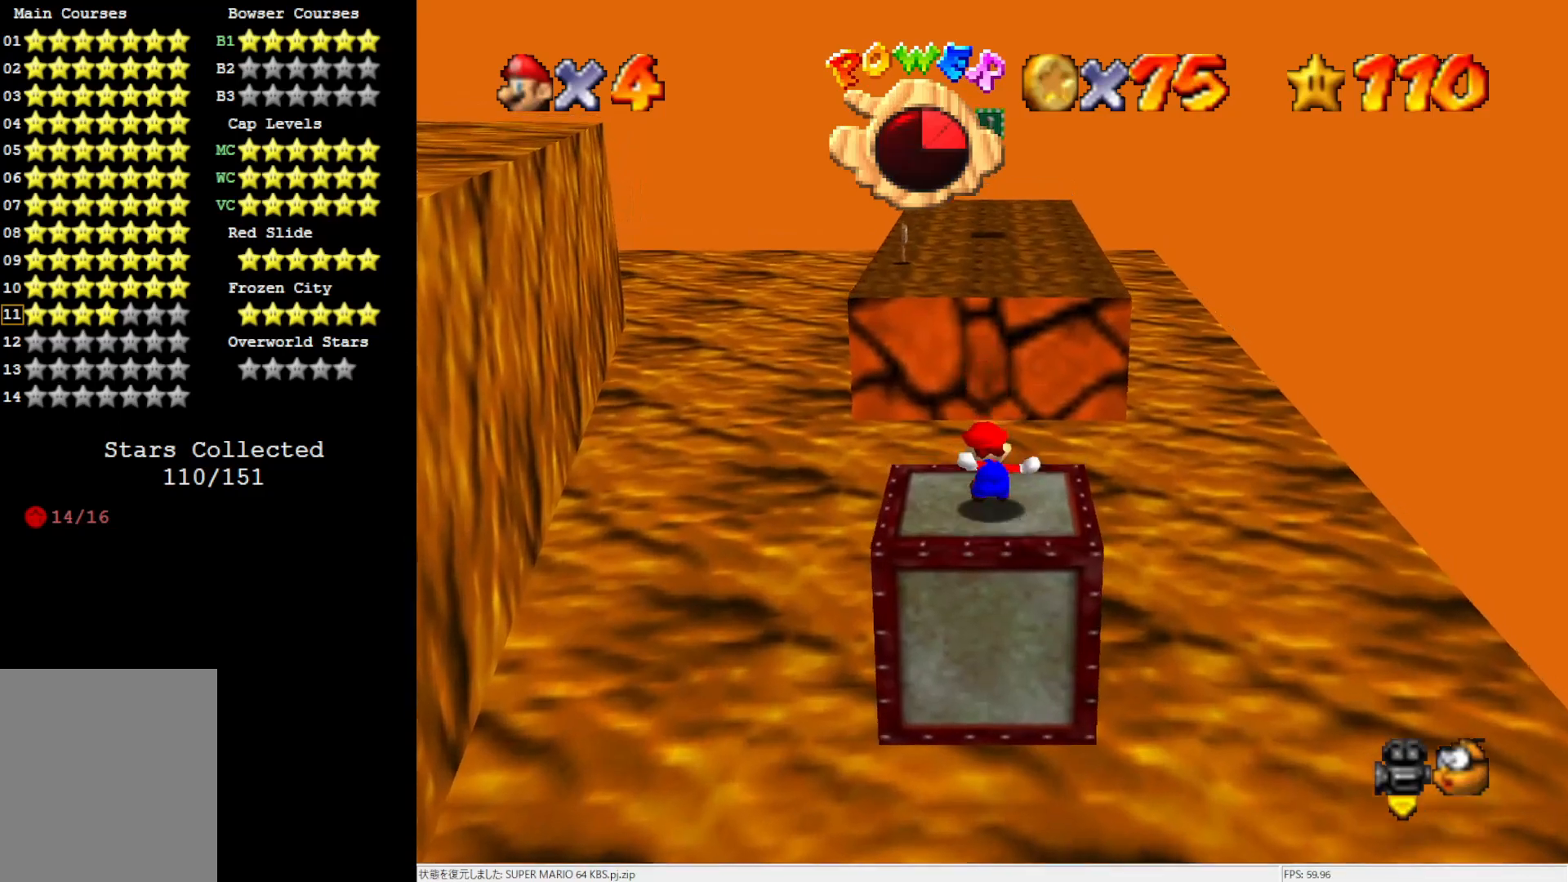
{"buttons": ["Z"], "left_stick": "up", "events": [[33, "A", "down"], [100, "A", "up"], [167, "A", "down"], [333, "A", "up"]]}
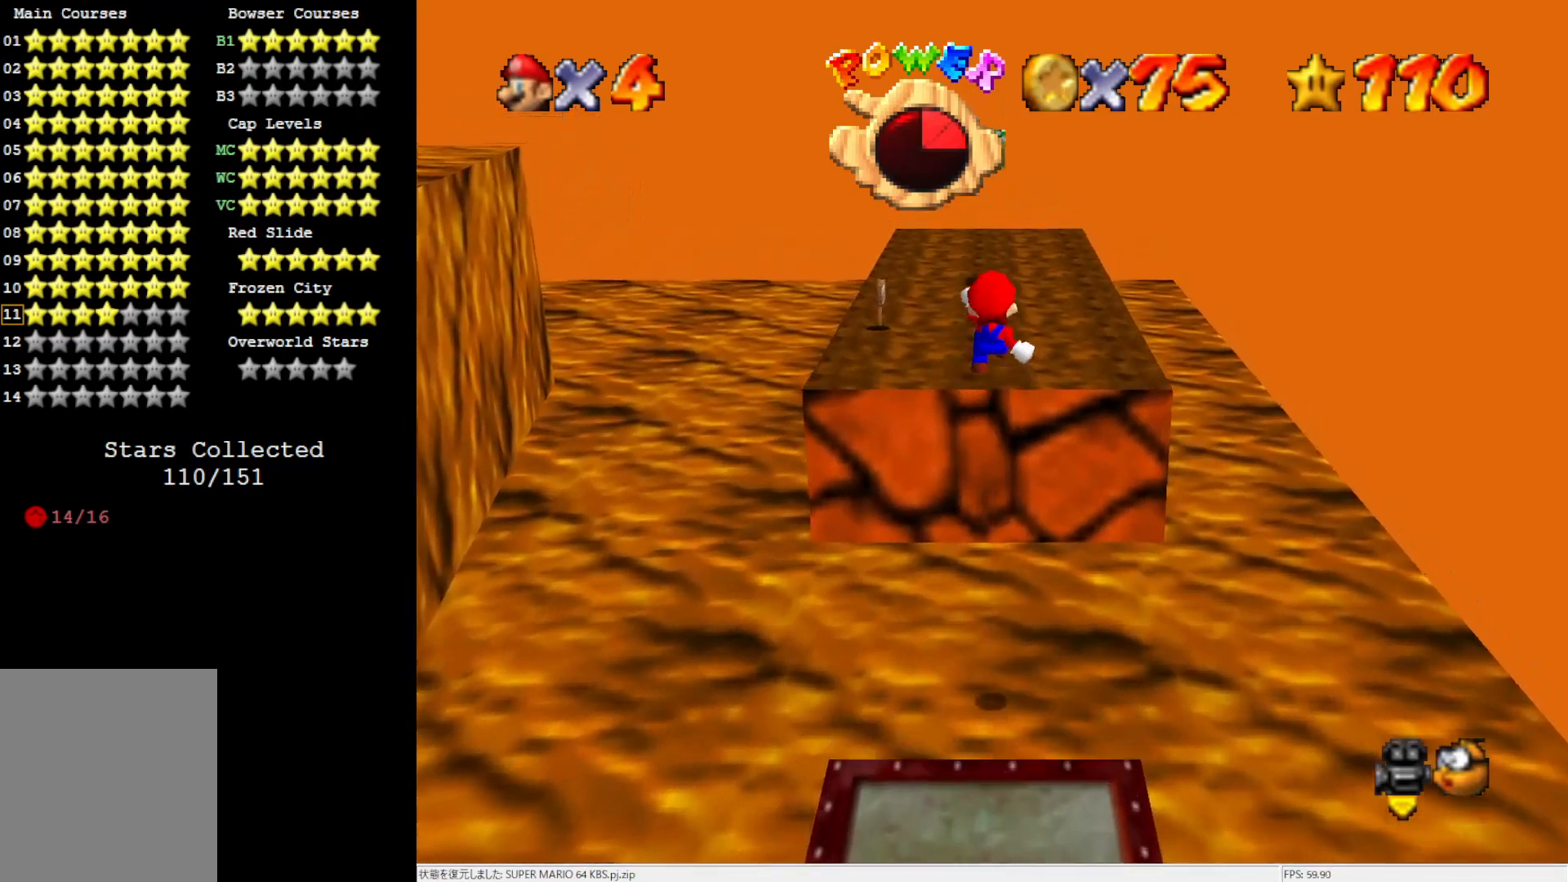
{"buttons": [], "left_stick": "right", "events": [[33, "Z", "up"], [100, "C_RIGHT", "down"], [100, "left_stick", "up-right"], [200, "C_RIGHT", "up"], [267, "C_RIGHT", "down"], [300, "left_stick", "right"], [367, "C_RIGHT", "up"]]}
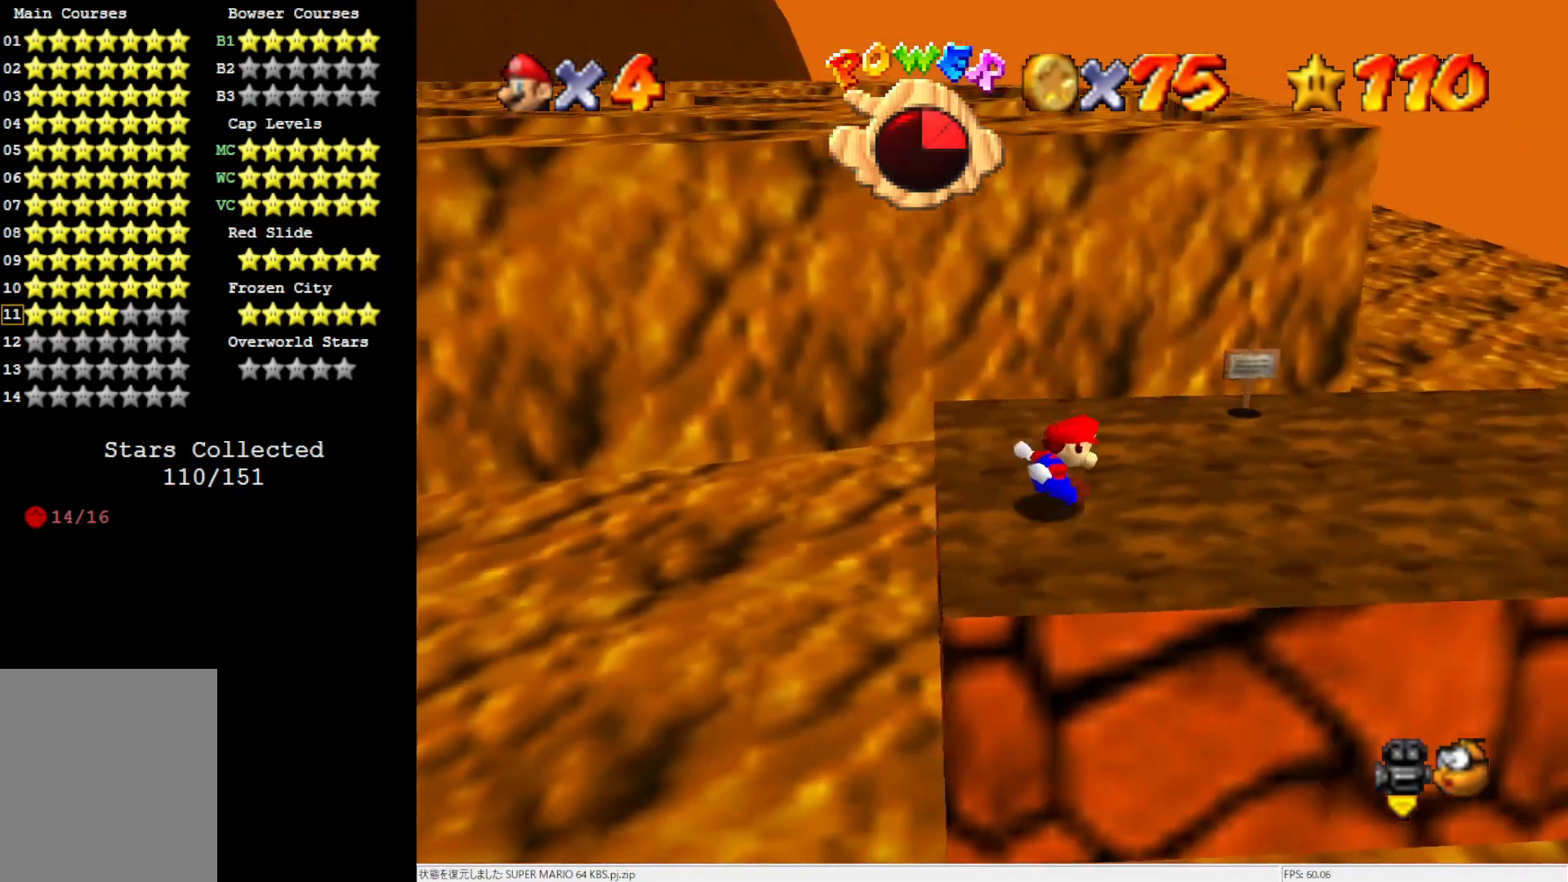
{"buttons": [], "left_stick": "right", "events": [[33, "left_stick", "down-right"], [500, "left_stick", "right"]]}
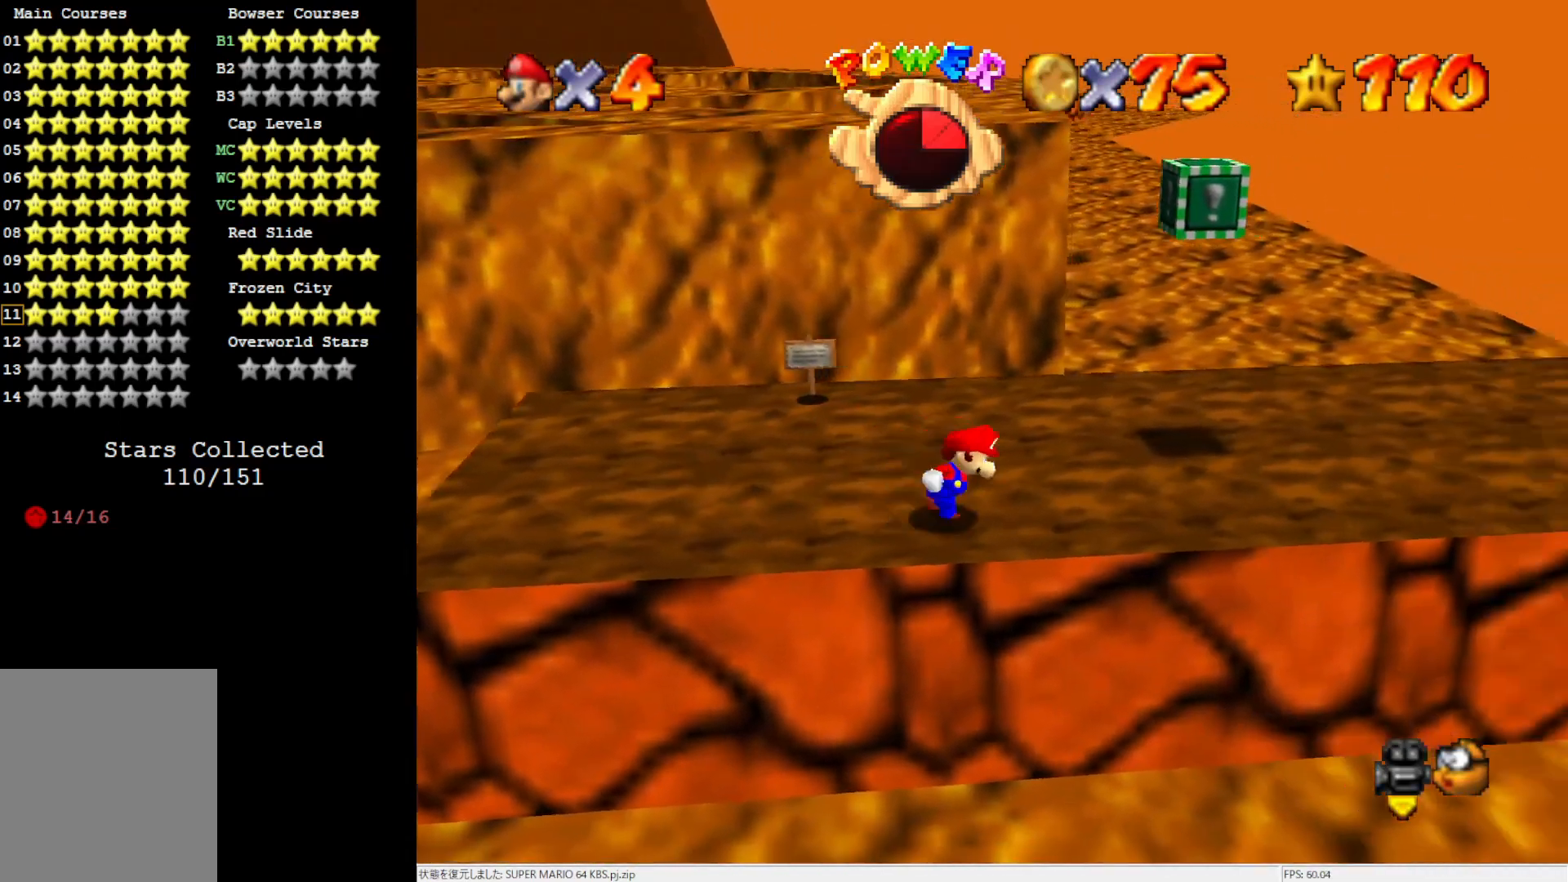
{"buttons": [], "left_stick": "center", "events": [[300, "left_stick", "center"]]}
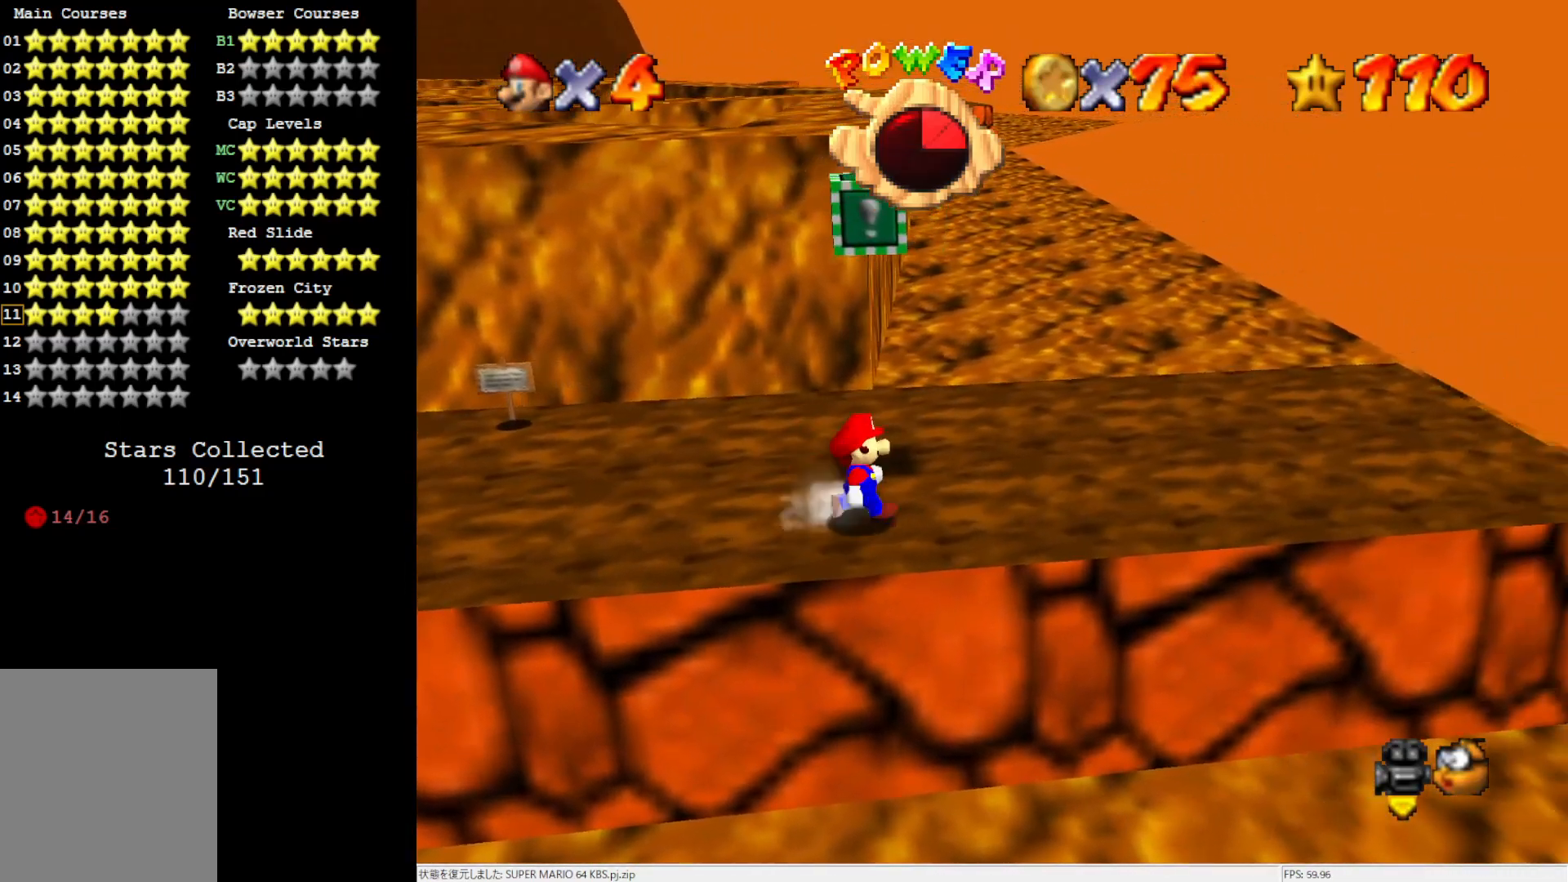
{"buttons": [], "left_stick": "up-left", "events": [[33, "left_stick", "up-left"]]}
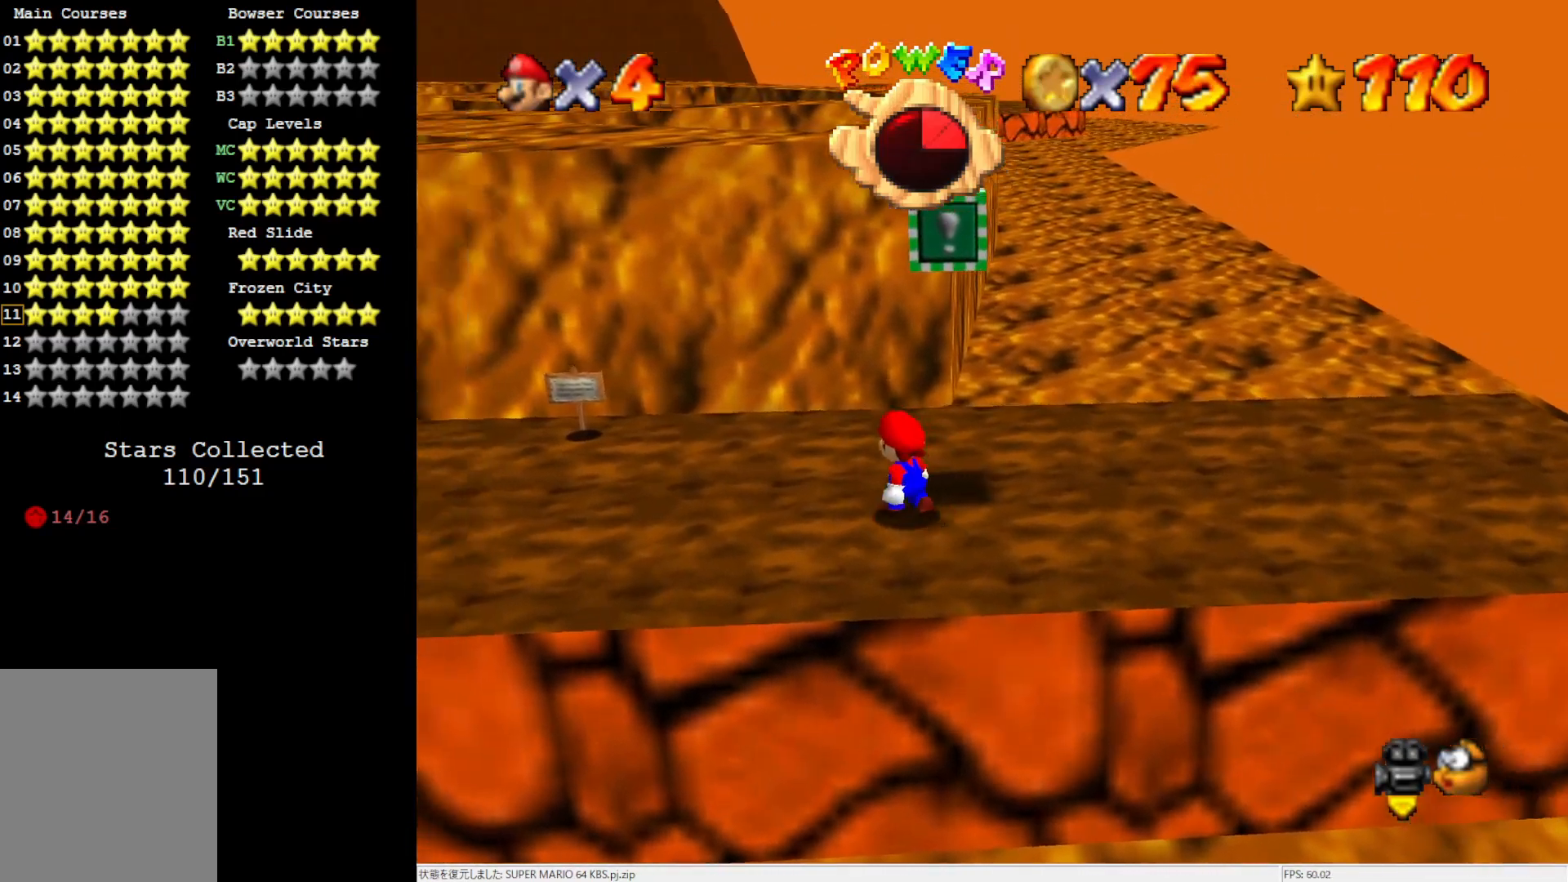
{"buttons": [], "left_stick": "up-left", "events": []}
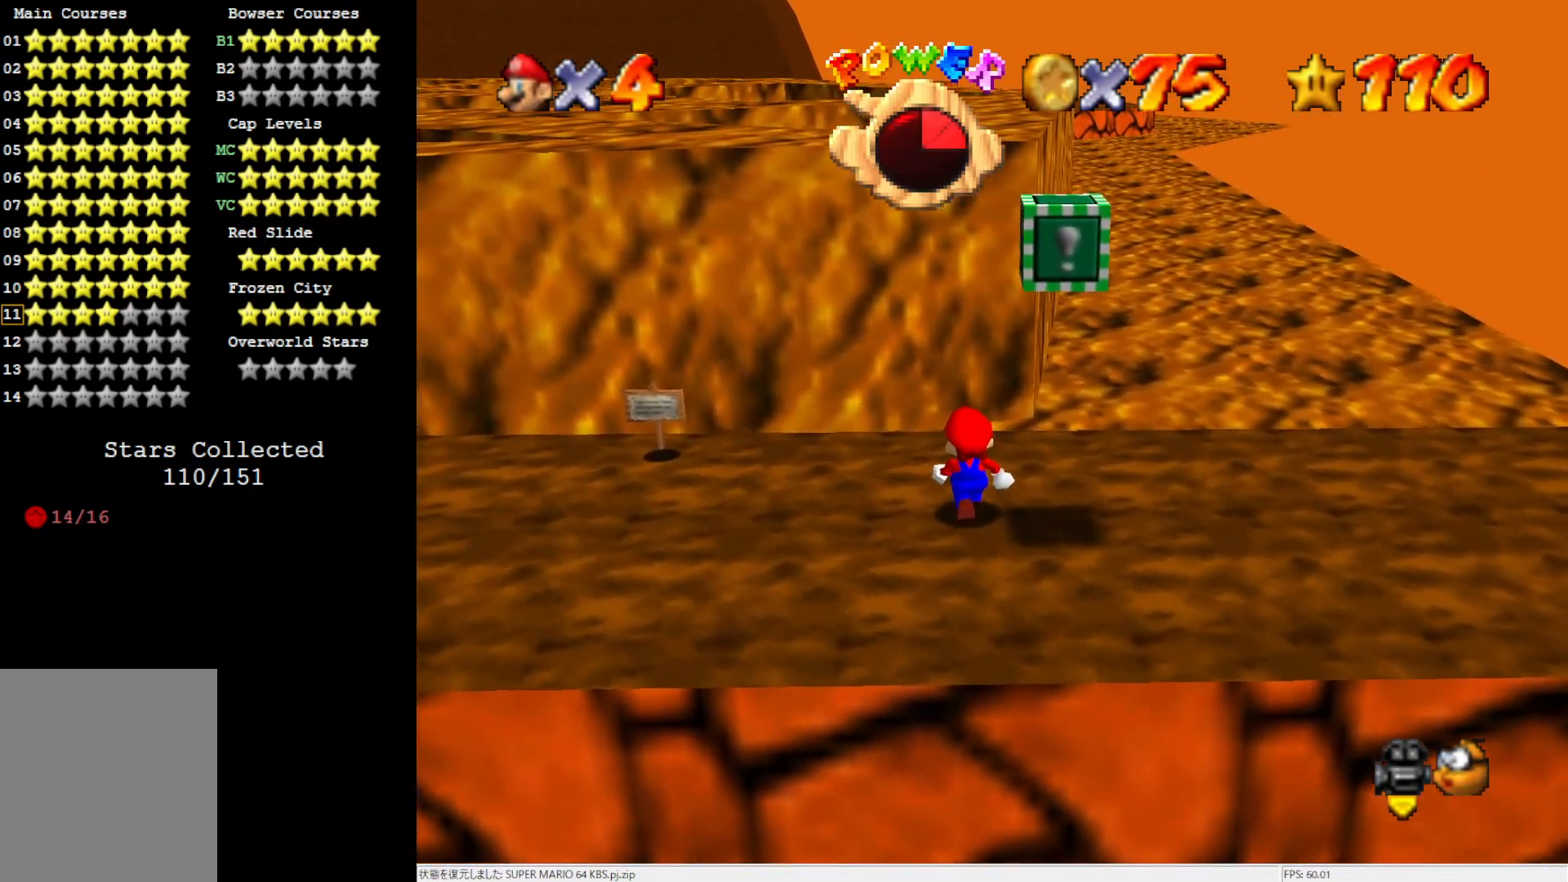
{"buttons": [], "left_stick": "down-right", "events": [[33, "left_stick", "center"], [67, "A", "down"], [200, "left_stick", "down-right"], [300, "A", "up"]]}